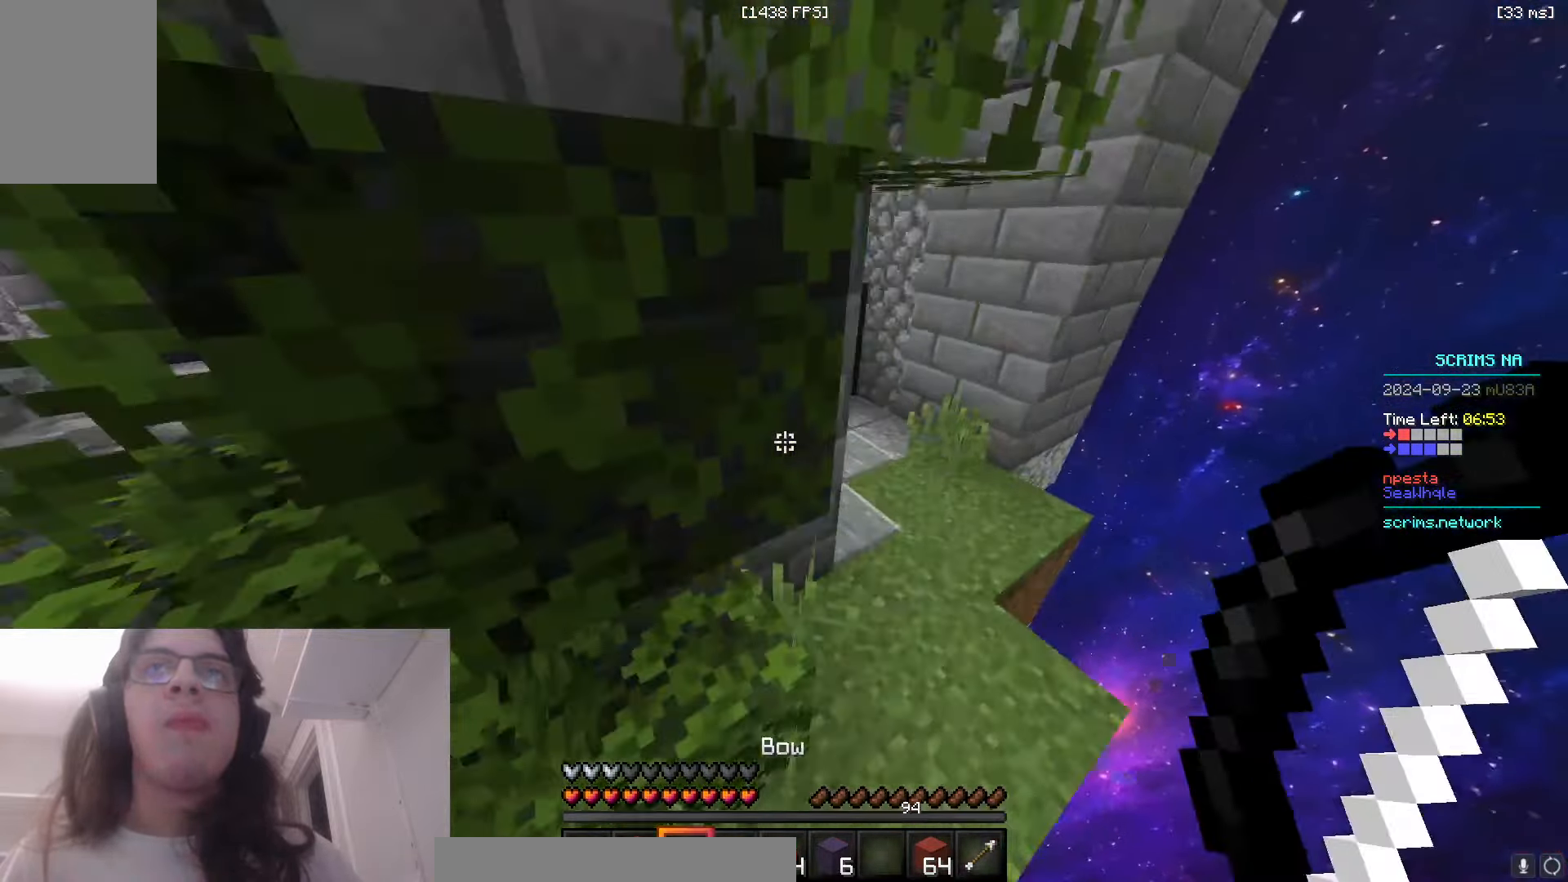
Gameplay with keyboard and mouse; each line is a JSON object with the keys and mouse buttons held at the frame after it. "events" lists presses ("down") and releases ("up") of "a", "d", "s", "space", "w", "mouse_left" and "mouse_right" between this image and that frame as [ms after this image, input, new state], when the widget could be followed in between. "mouse_left", "mouse_right" = the "left", "right" buttons of the "mouse" list. No other keys are recorded. Fast repeated clicks can show as one long hold. Mouse movement is not recorded.
{"keys": ["d", "w"], "mouse": [], "events": [[150, "space", "up"]]}
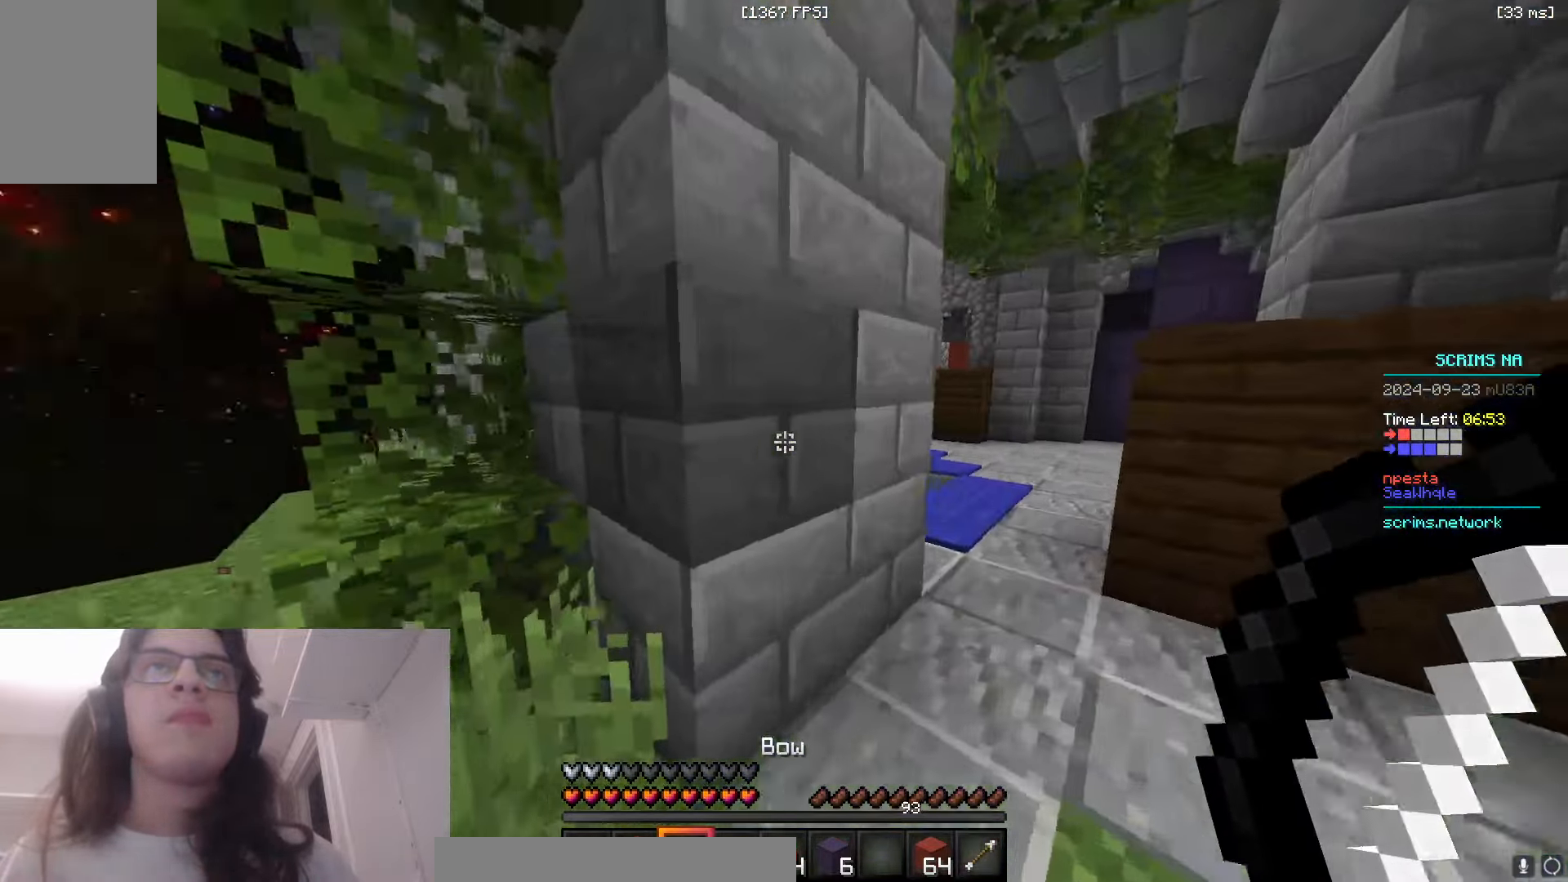
{"keys": ["d", "w"], "mouse": [], "events": [[250, "d", "up"], [250, "w", "up"], [300, "a", "down"], [300, "s", "down"], [450, "d", "down"], [466, "a", "up"], [483, "s", "up"], [500, "w", "down"]]}
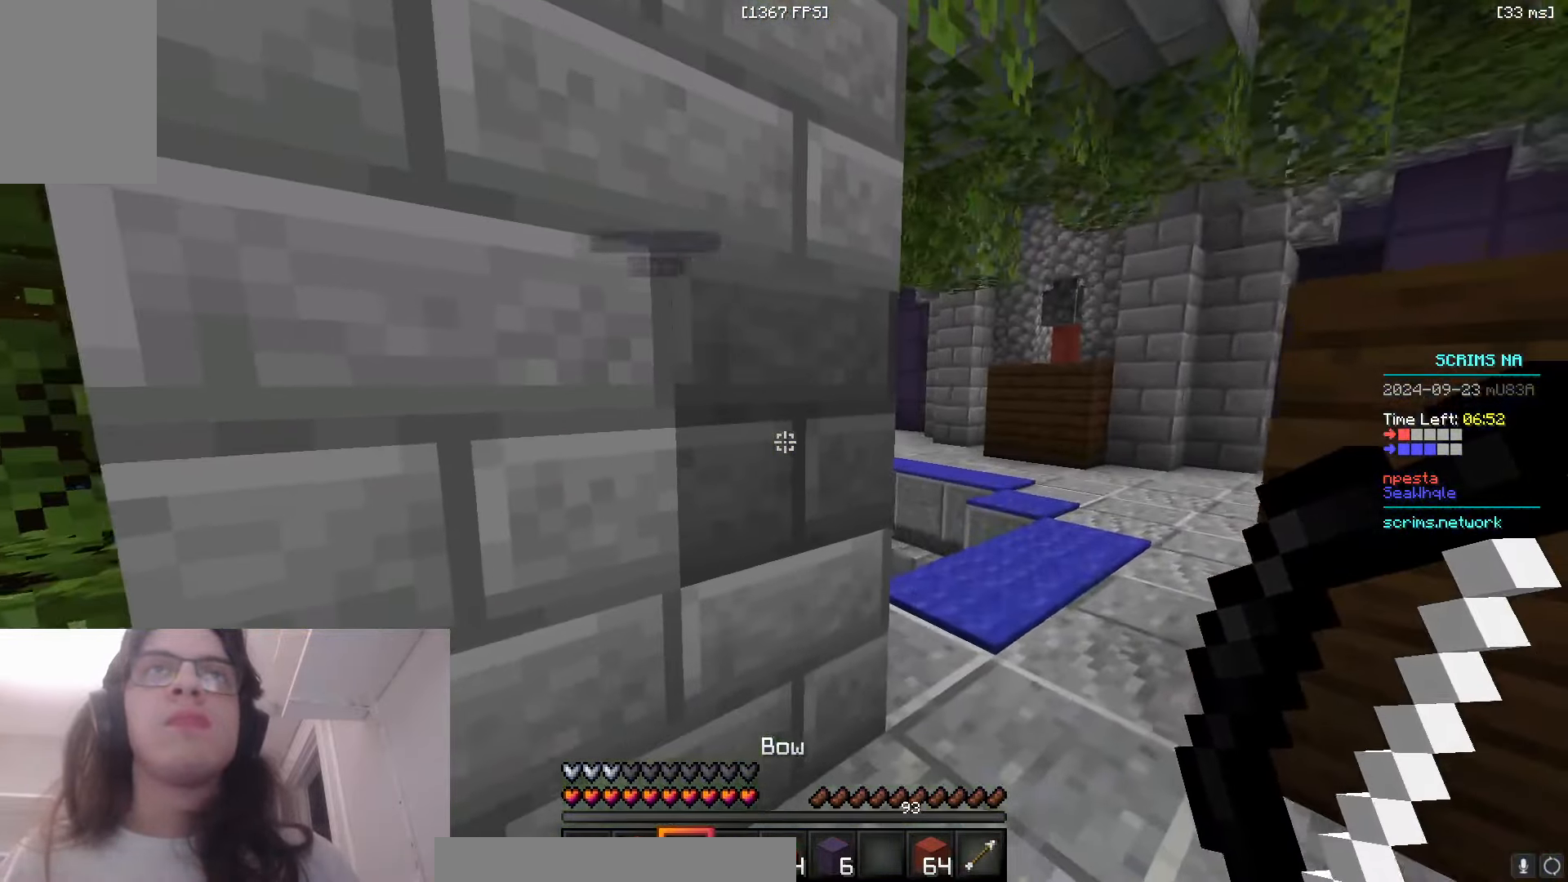
{"keys": ["d", "w"], "mouse": ["left"], "events": [[300, "mouse_left", "down"]]}
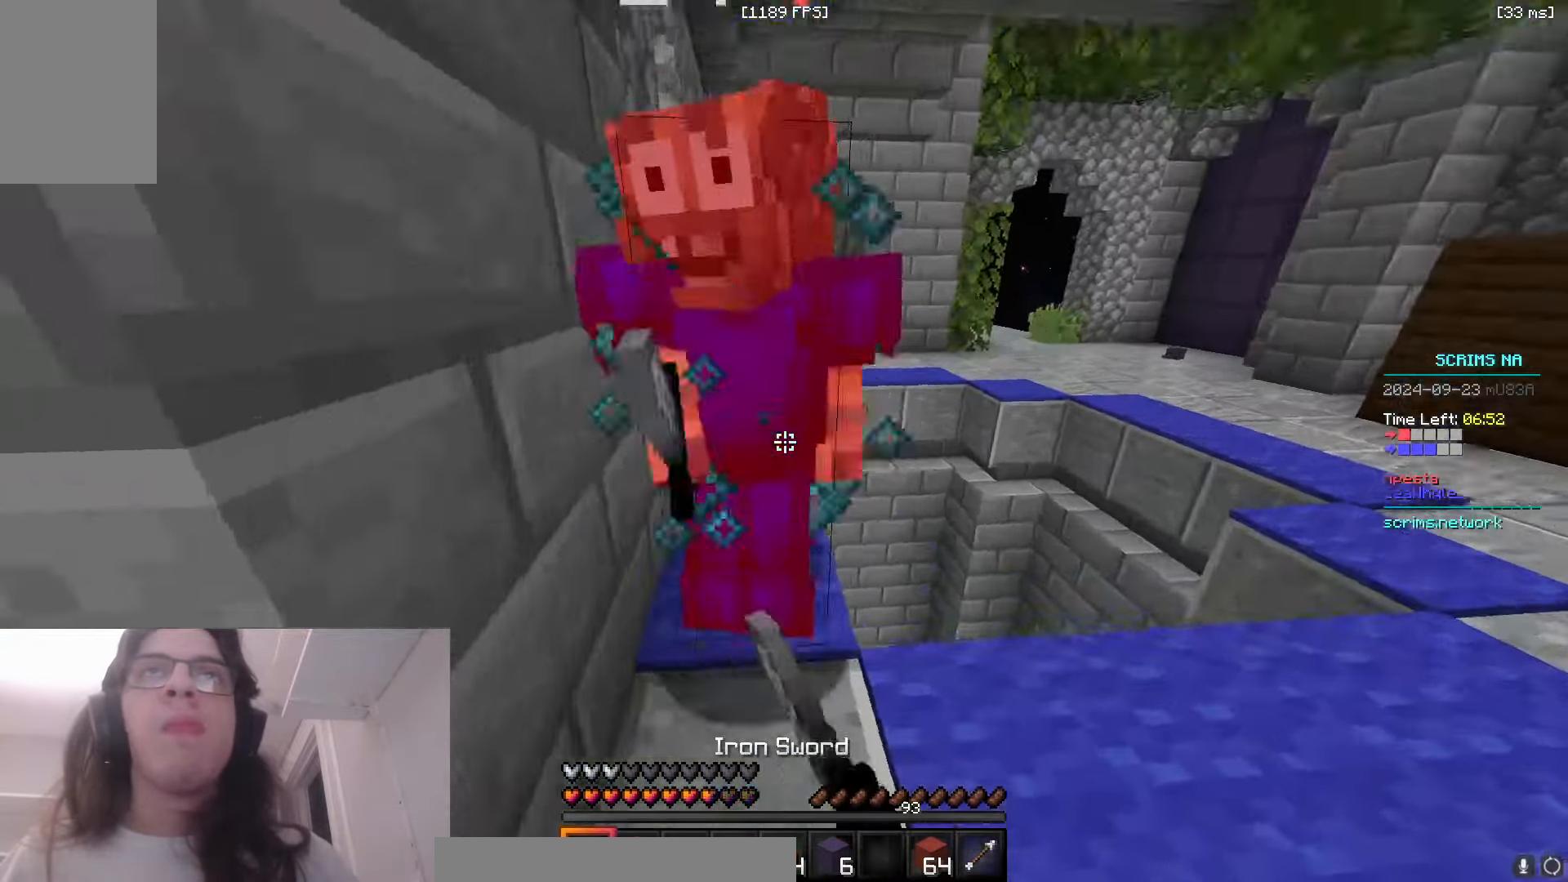
{"keys": ["d", "w"], "mouse": ["left", "right"], "events": [[200, "mouse_left", "up"], [500, "mouse_left", "down"], [500, "mouse_right", "down"]]}
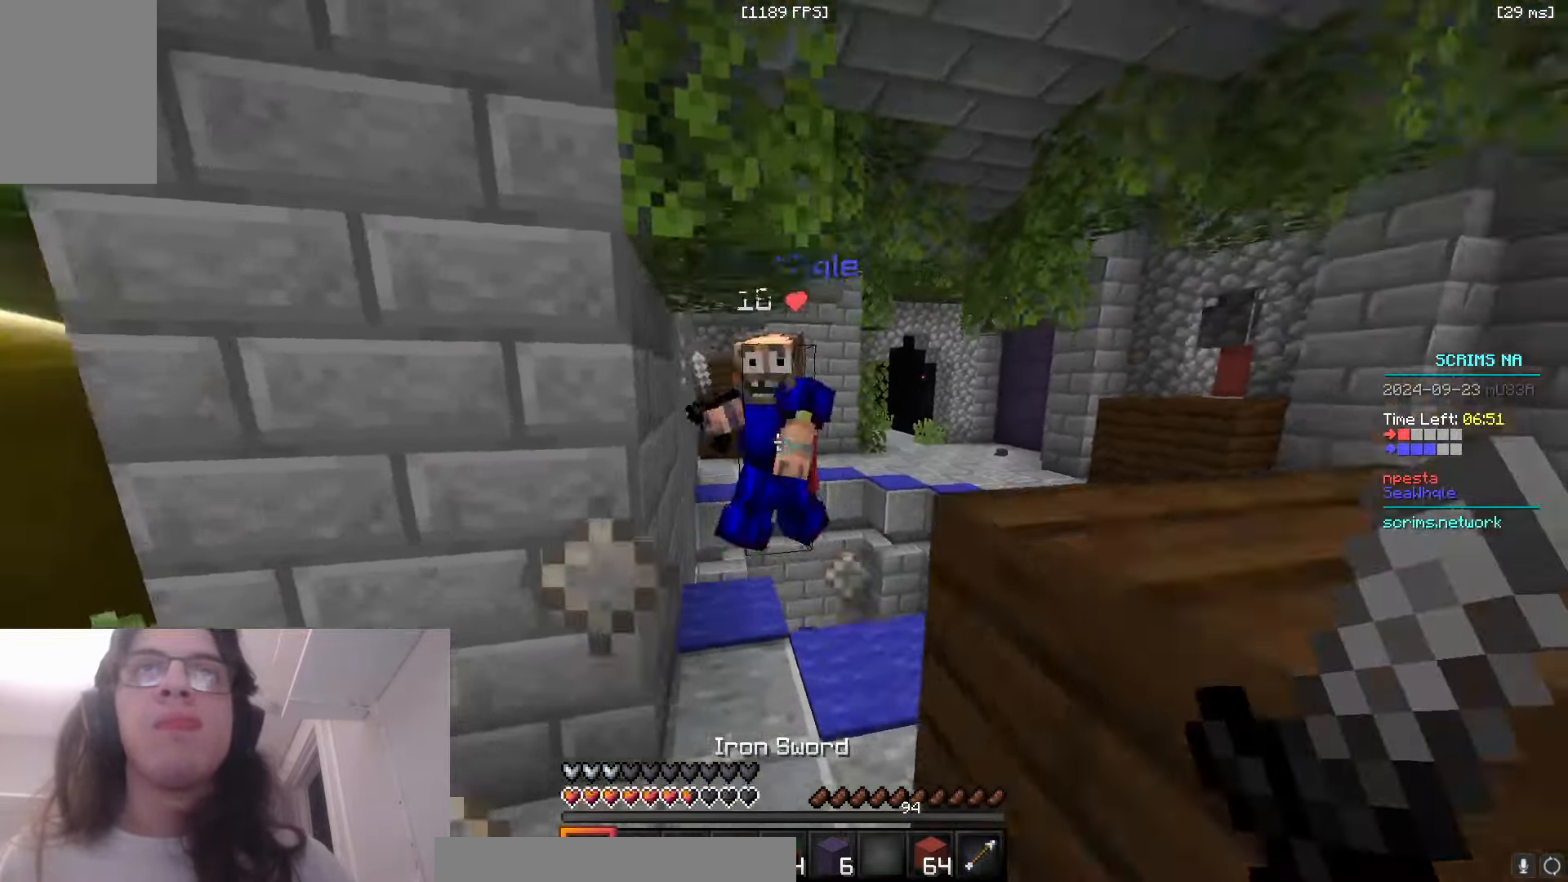
{"keys": ["d", "w"], "mouse": [], "events": [[300, "mouse_right", "up"], [350, "mouse_left", "up"]]}
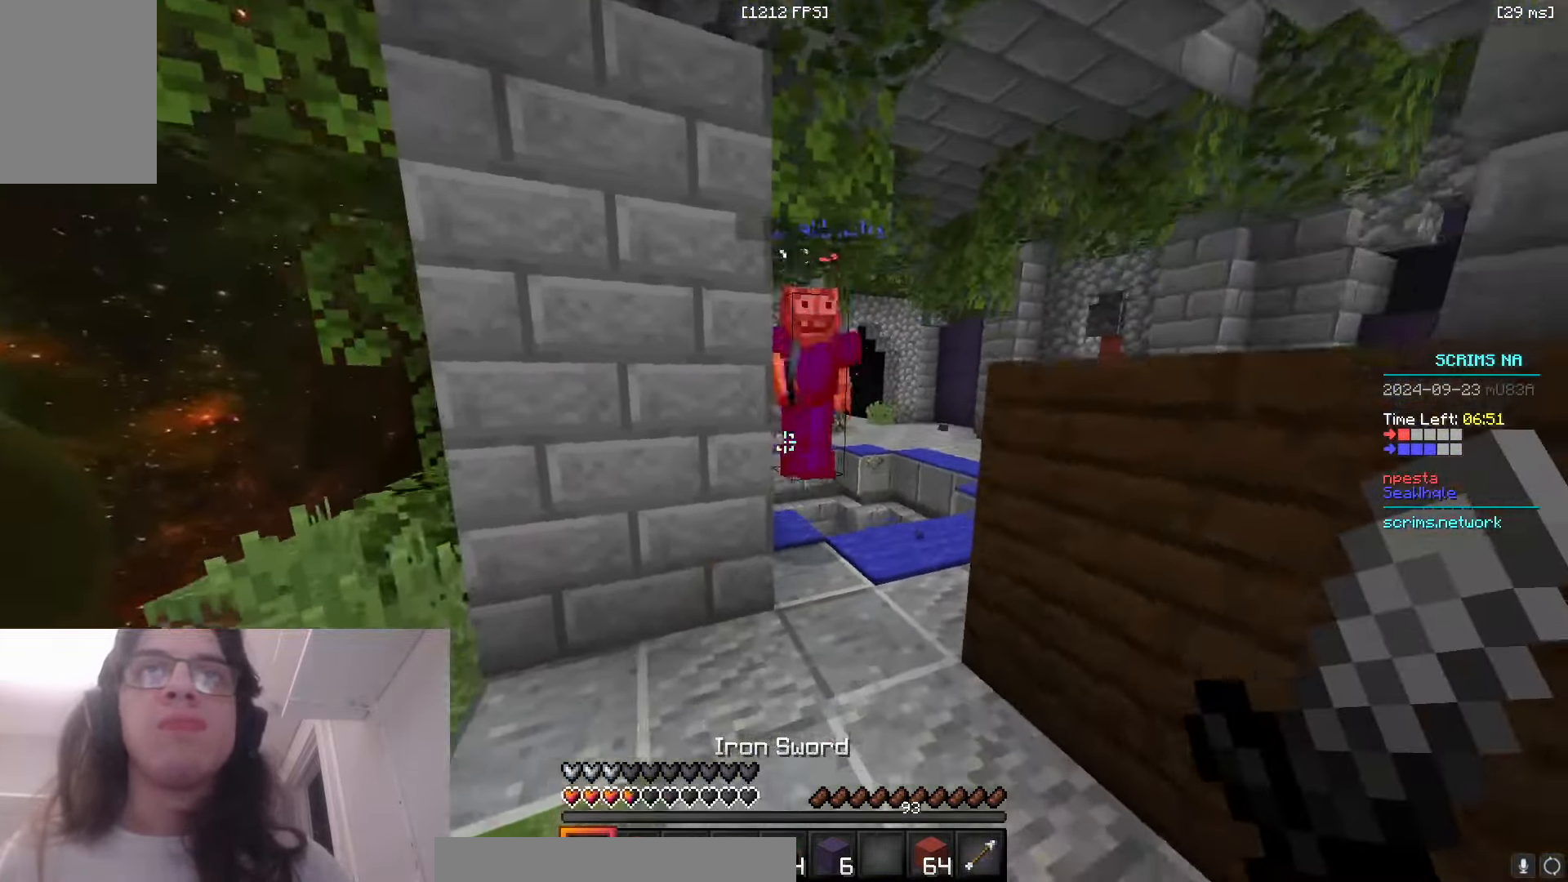
{"keys": ["d", "w"], "mouse": ["left", "right"], "events": [[250, "mouse_left", "down"], [333, "mouse_right", "down"]]}
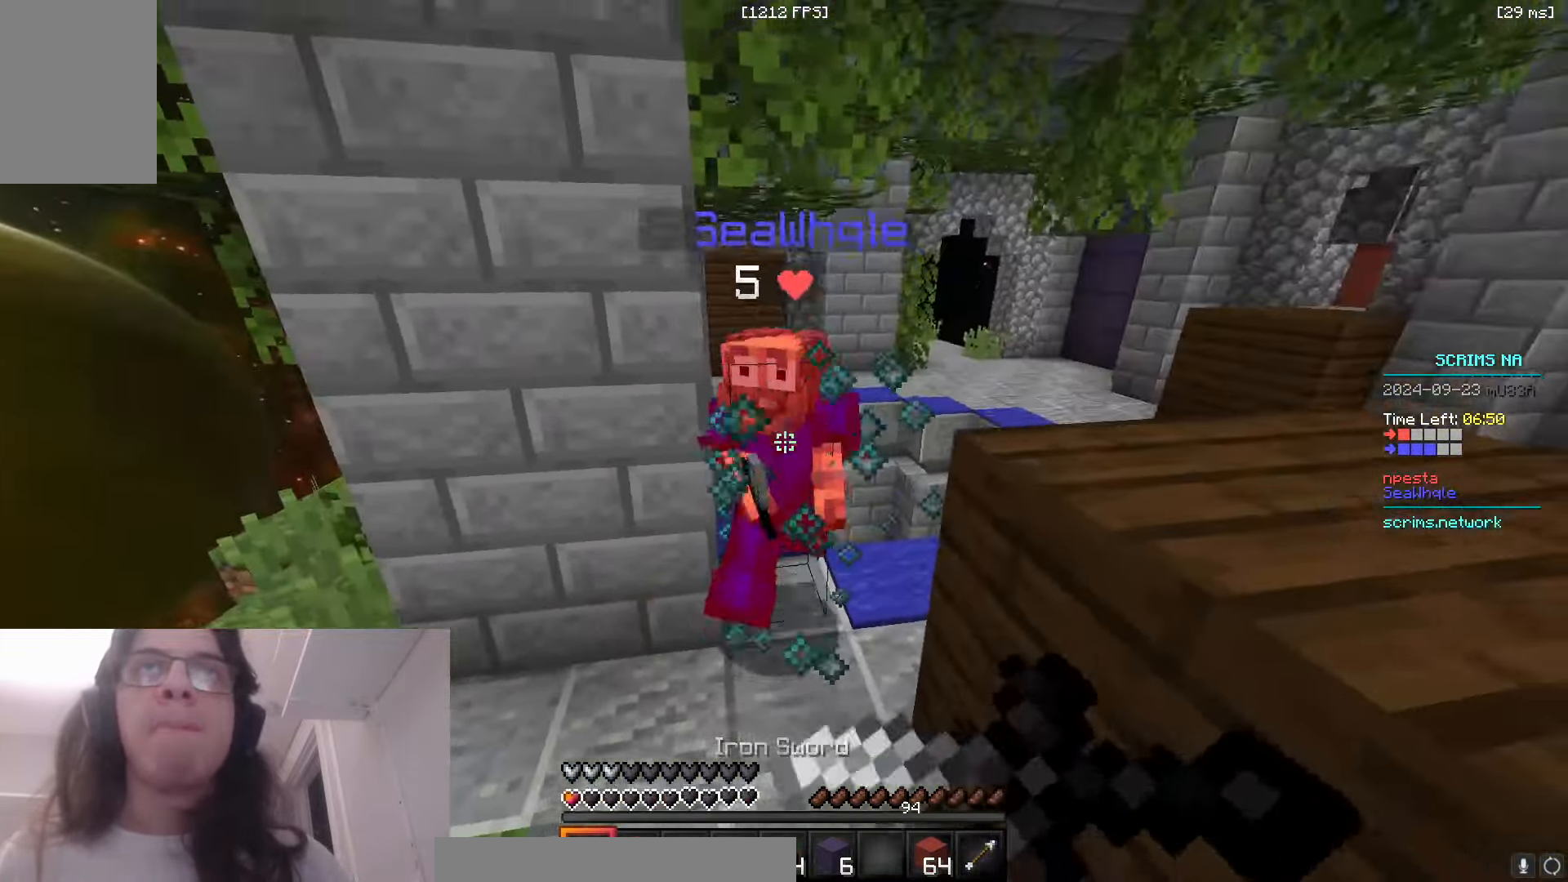
{"keys": ["w"], "mouse": ["left"], "events": [[66, "mouse_right", "up"], [133, "d", "up"]]}
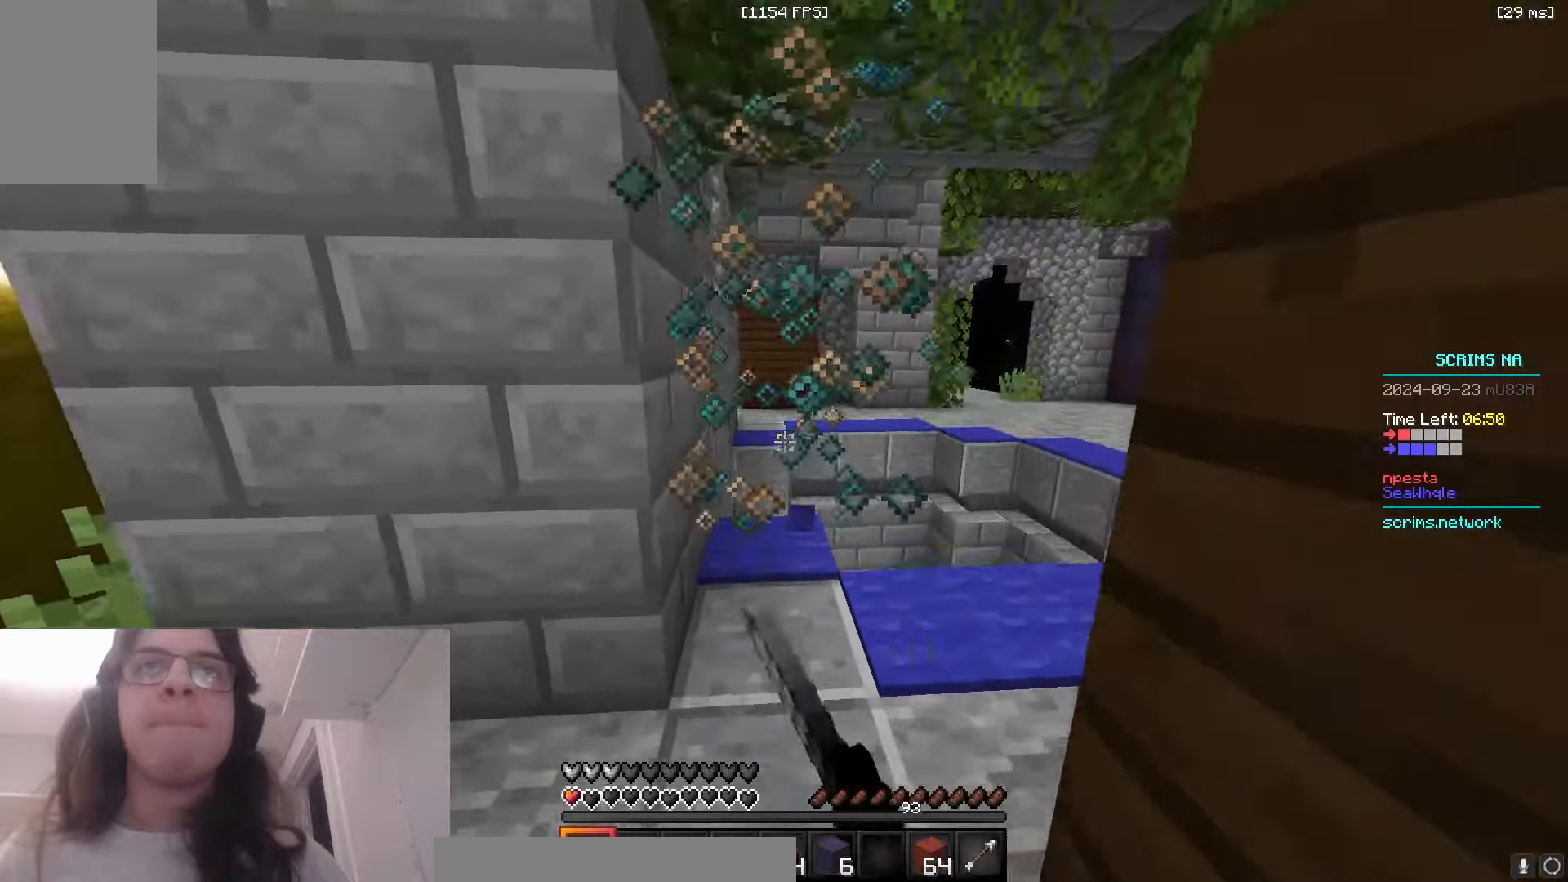
{"keys": ["a", "w"], "mouse": [], "events": [[166, "mouse_left", "up"], [483, "a", "down"]]}
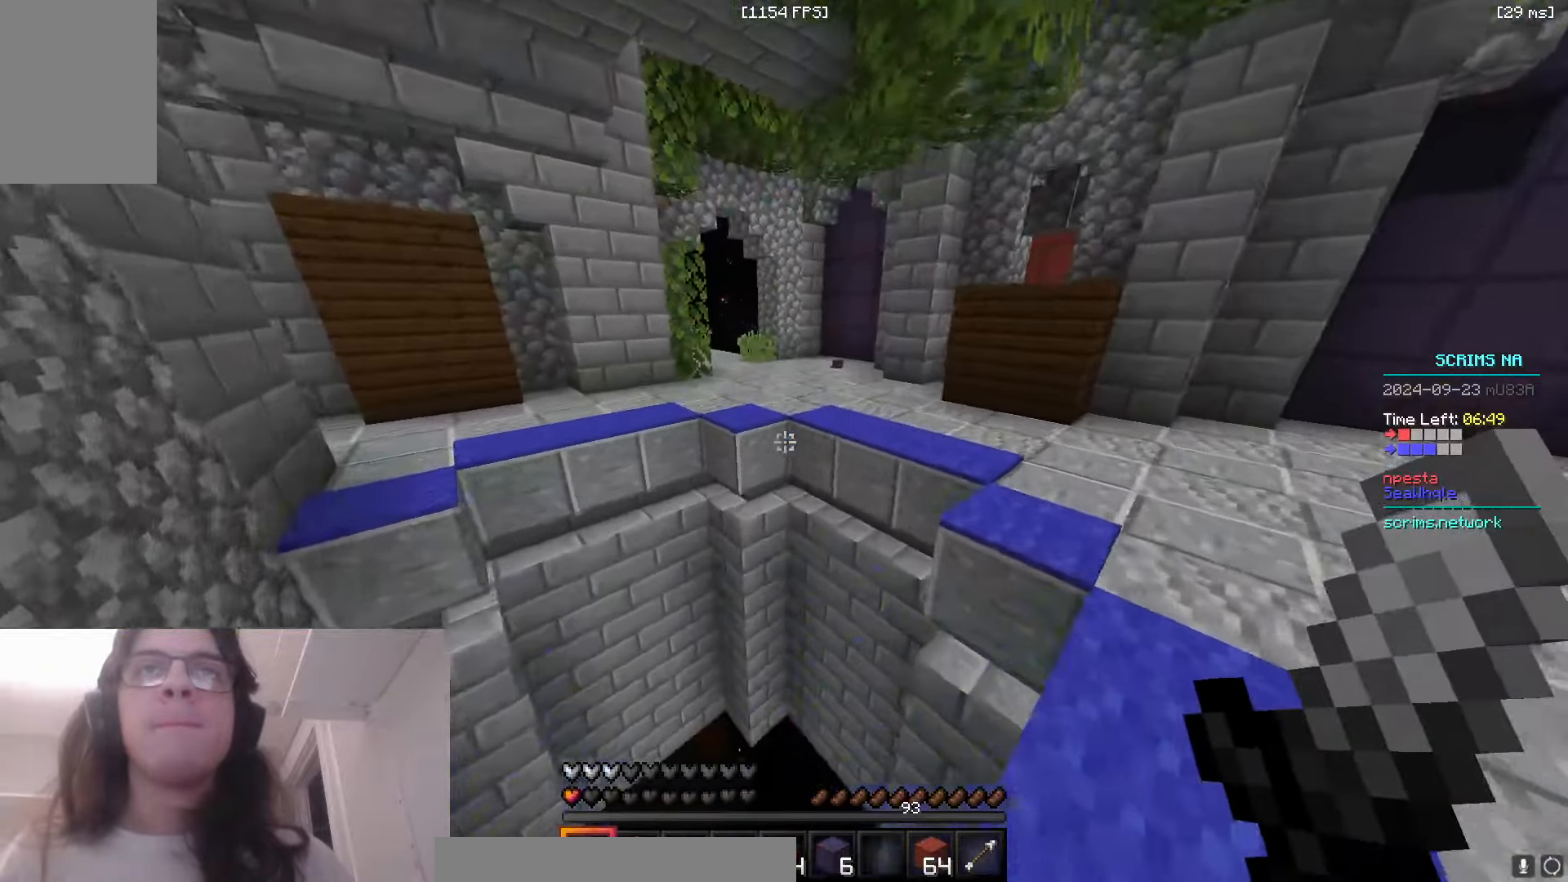
{"keys": [], "mouse": ["right"], "events": [[283, "a", "up"], [383, "mouse_right", "down"], [383, "w", "up"]]}
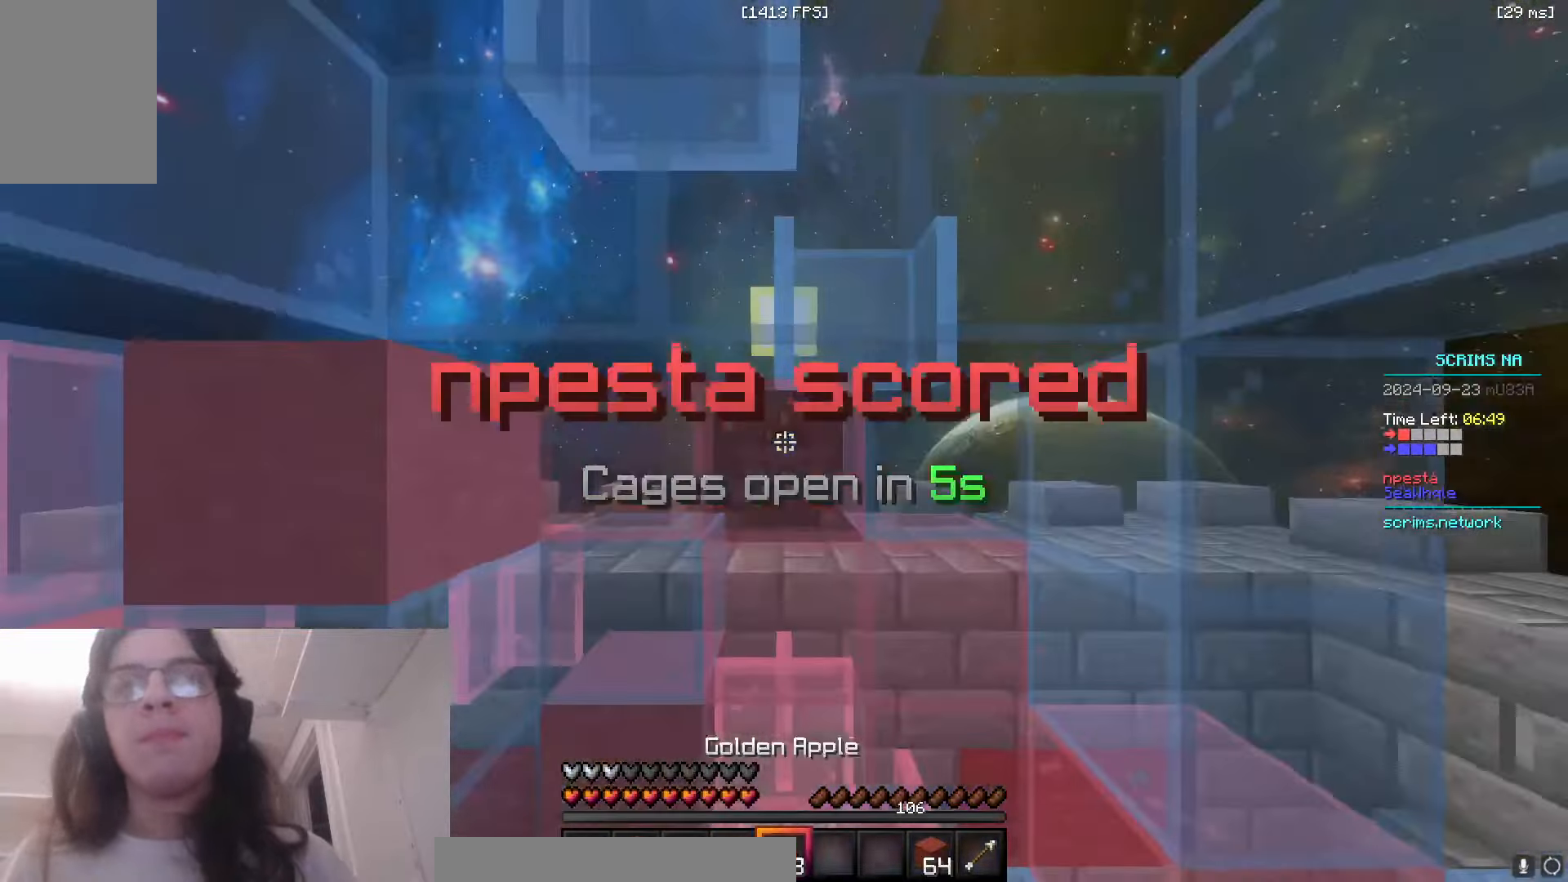
{"keys": [], "mouse": ["right"], "events": []}
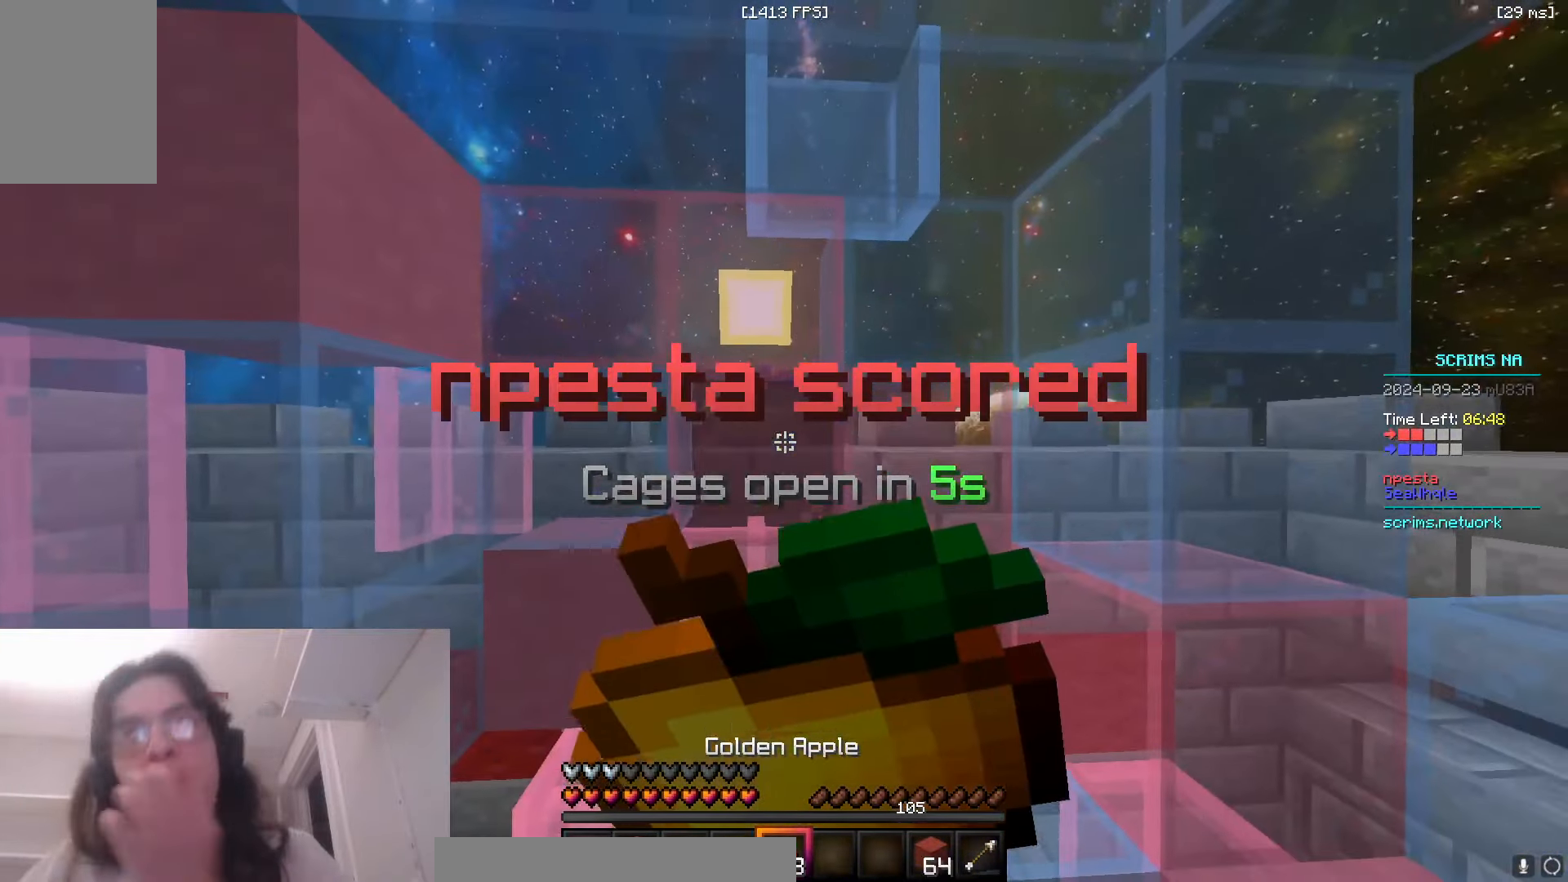
{"keys": [], "mouse": ["right"], "events": []}
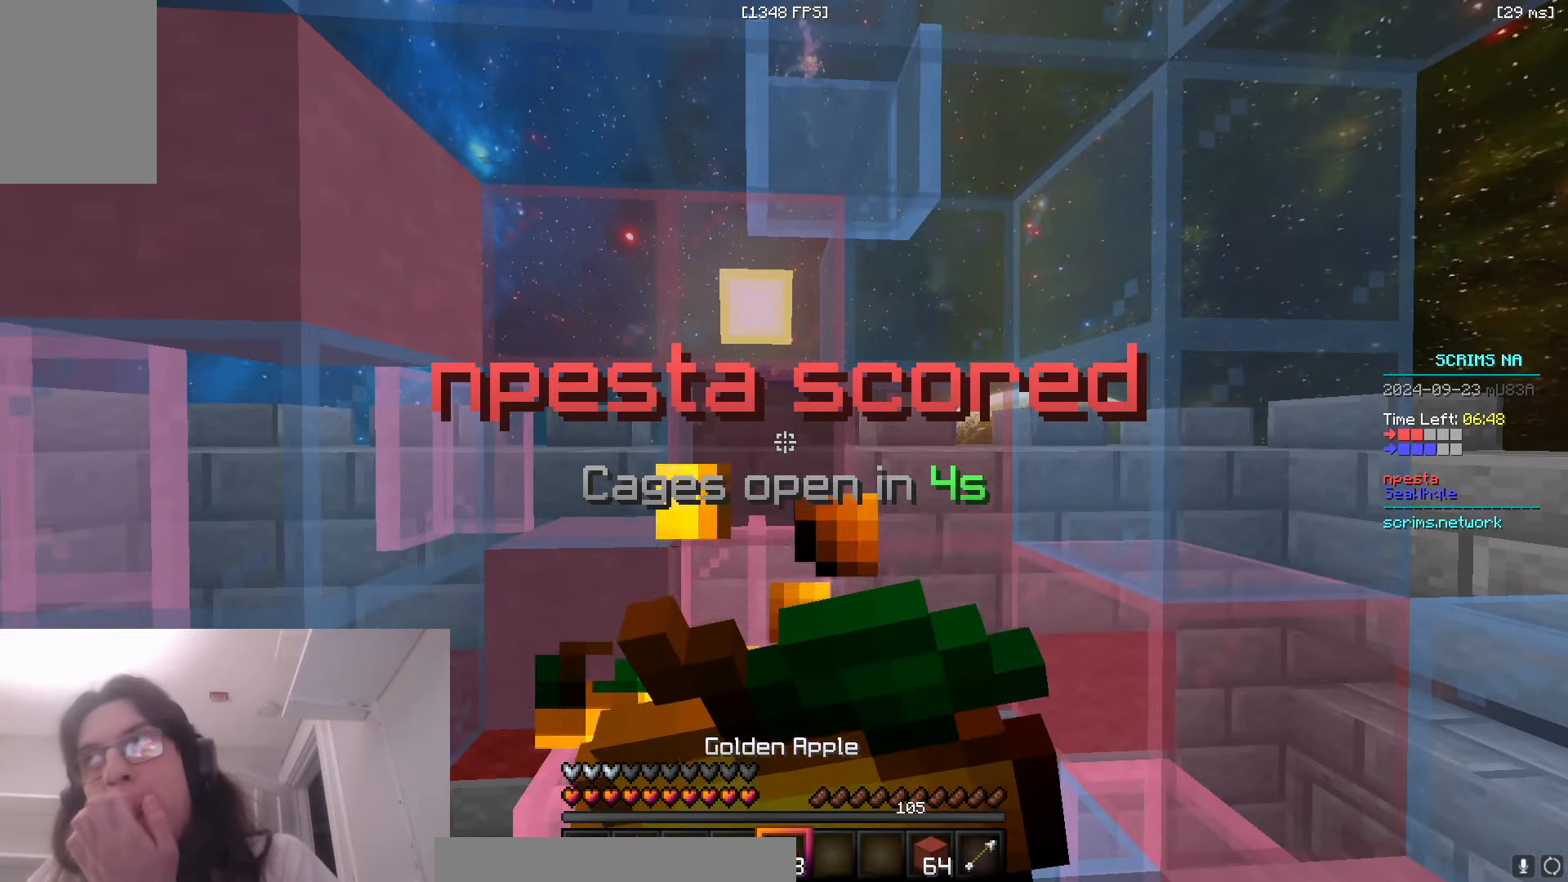
{"keys": [], "mouse": ["right"], "events": []}
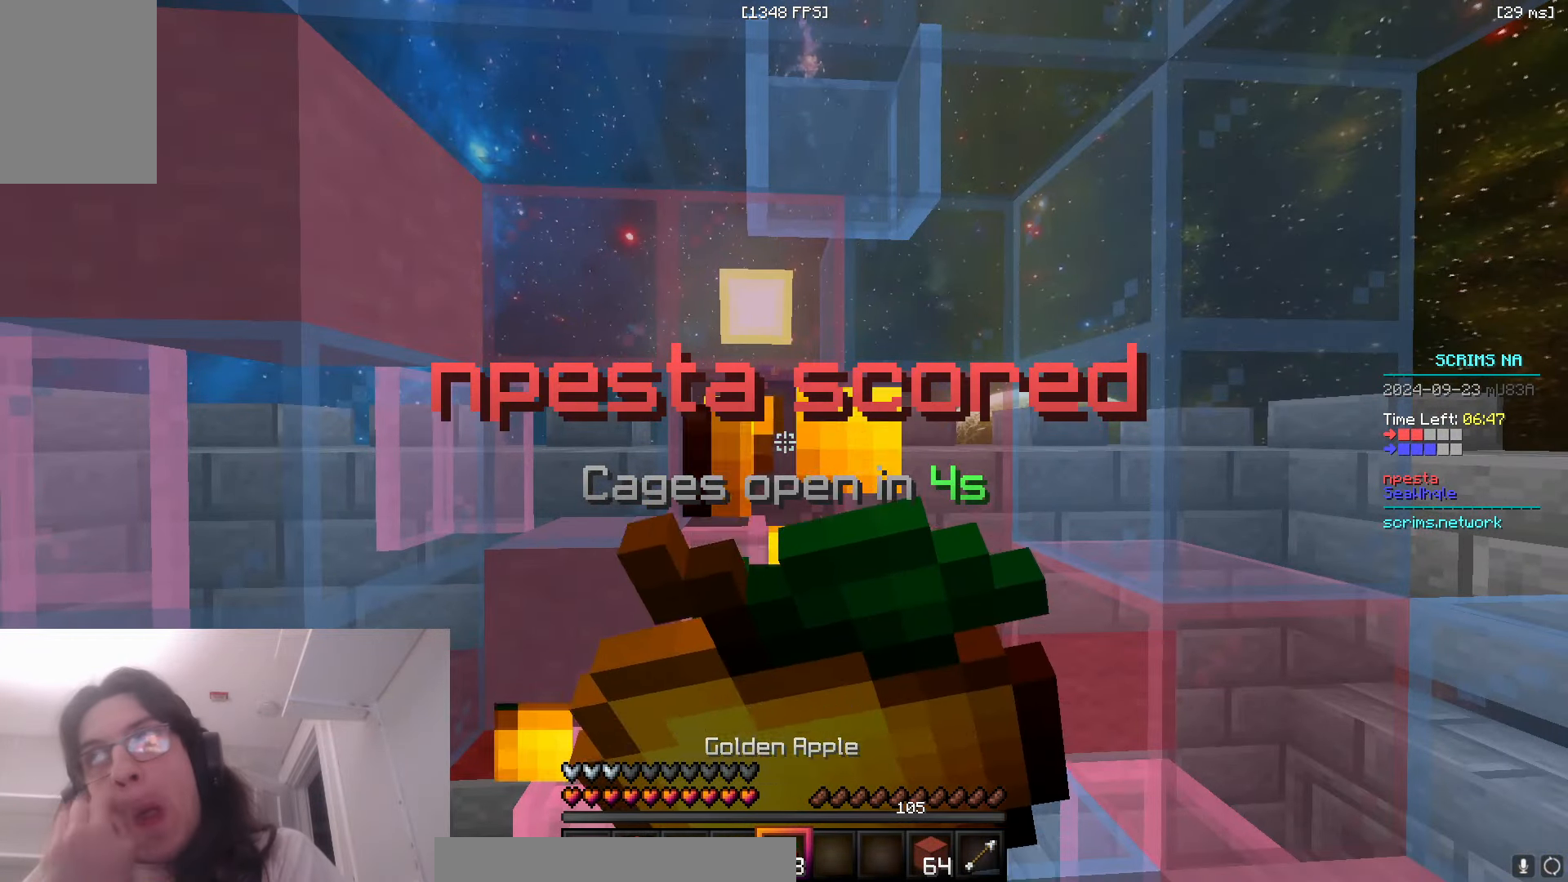
{"keys": [], "mouse": [], "events": [[483, "mouse_right", "up"]]}
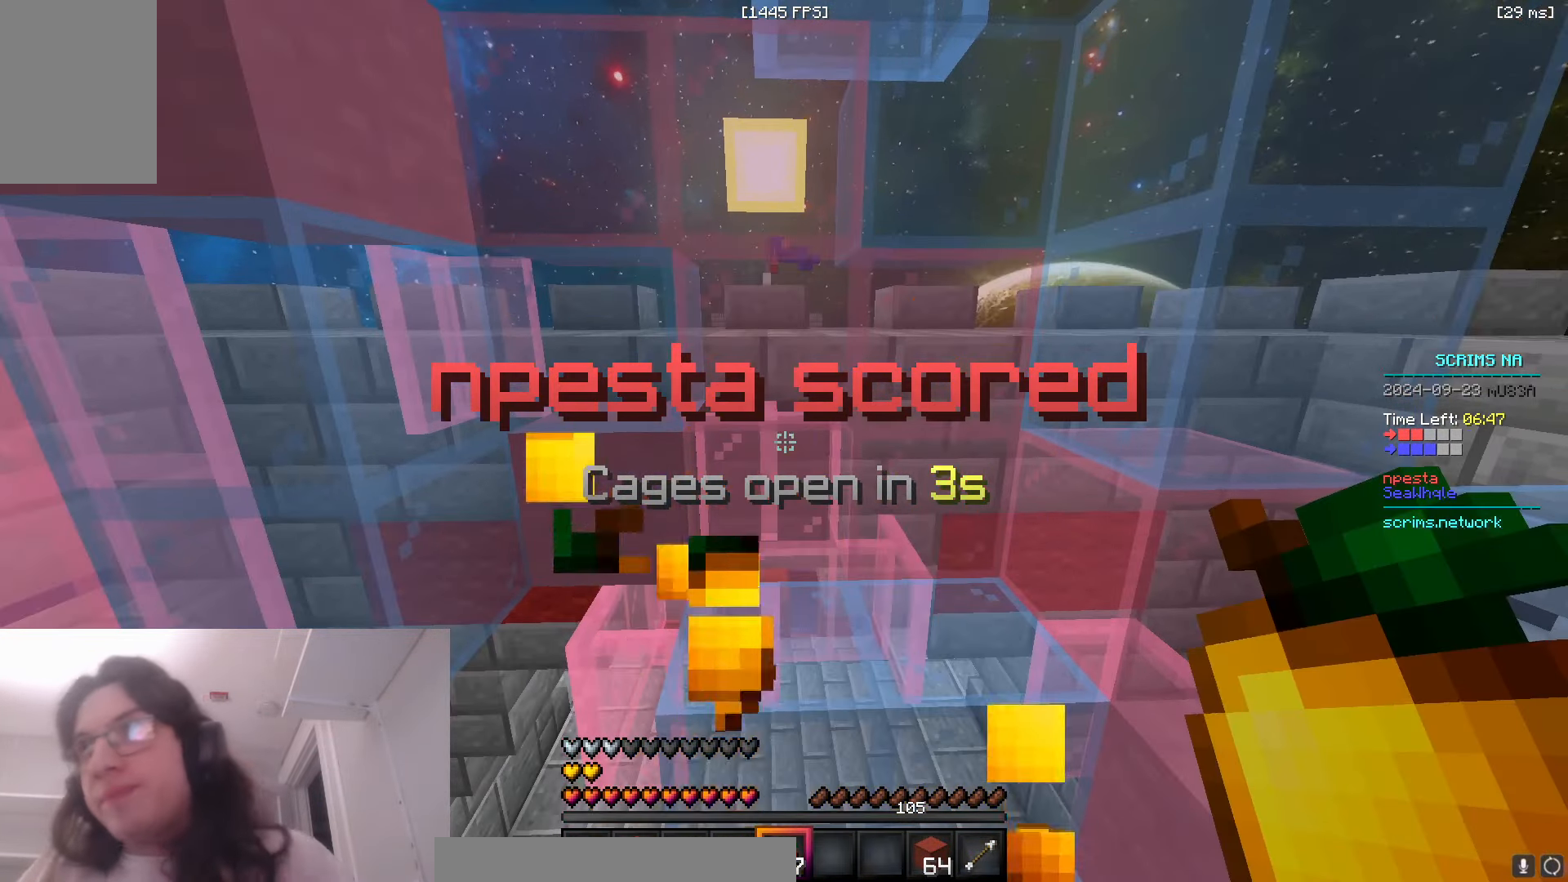
{"keys": ["s"], "mouse": [], "events": [[333, "s", "down"]]}
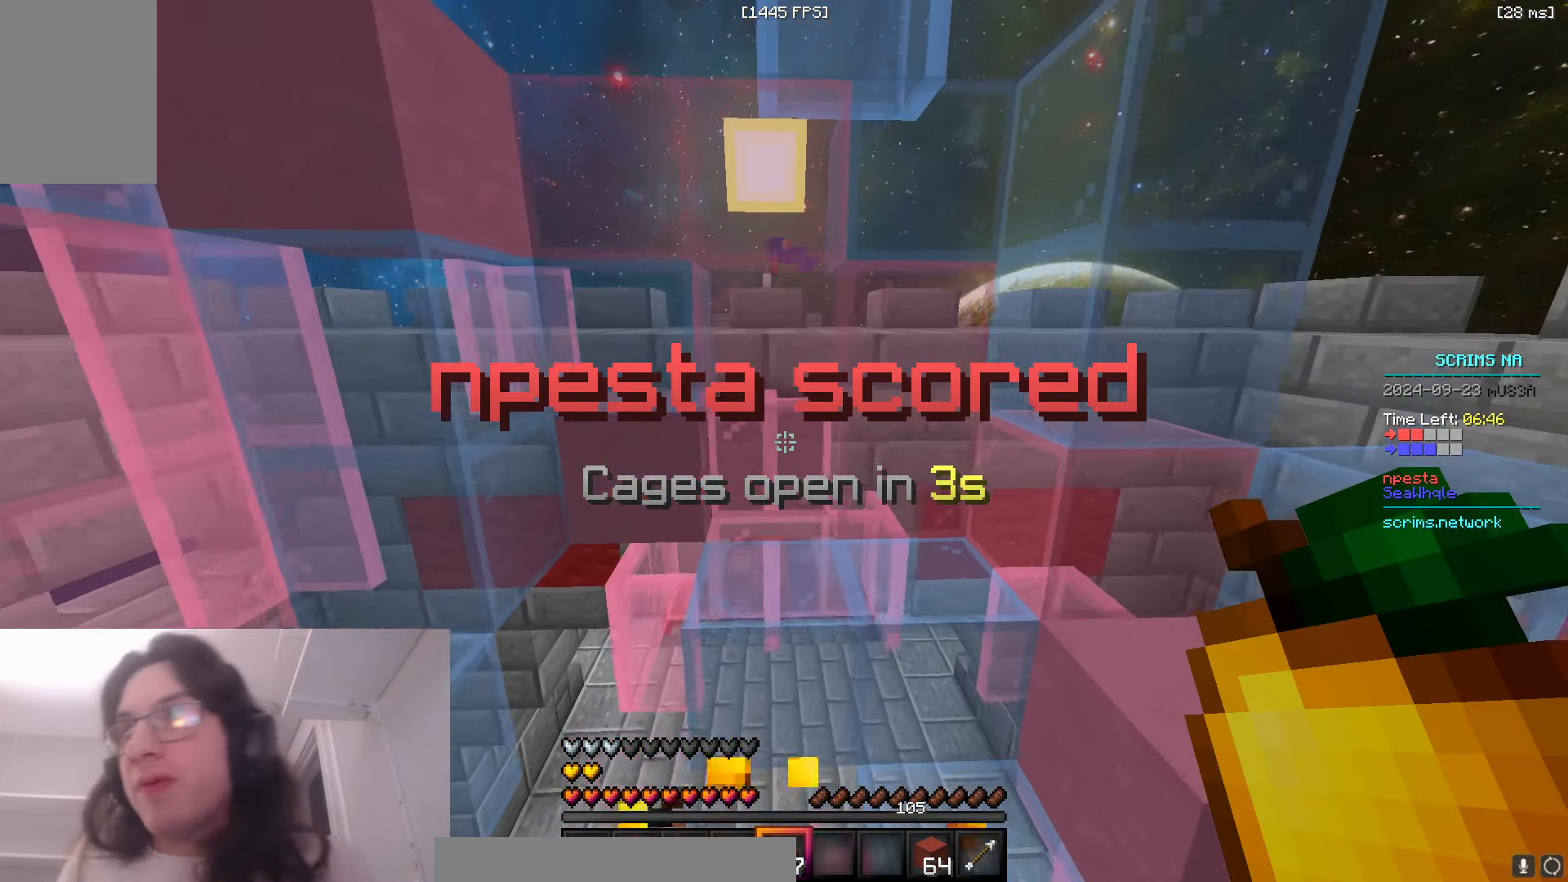
{"keys": ["s"], "mouse": [], "events": []}
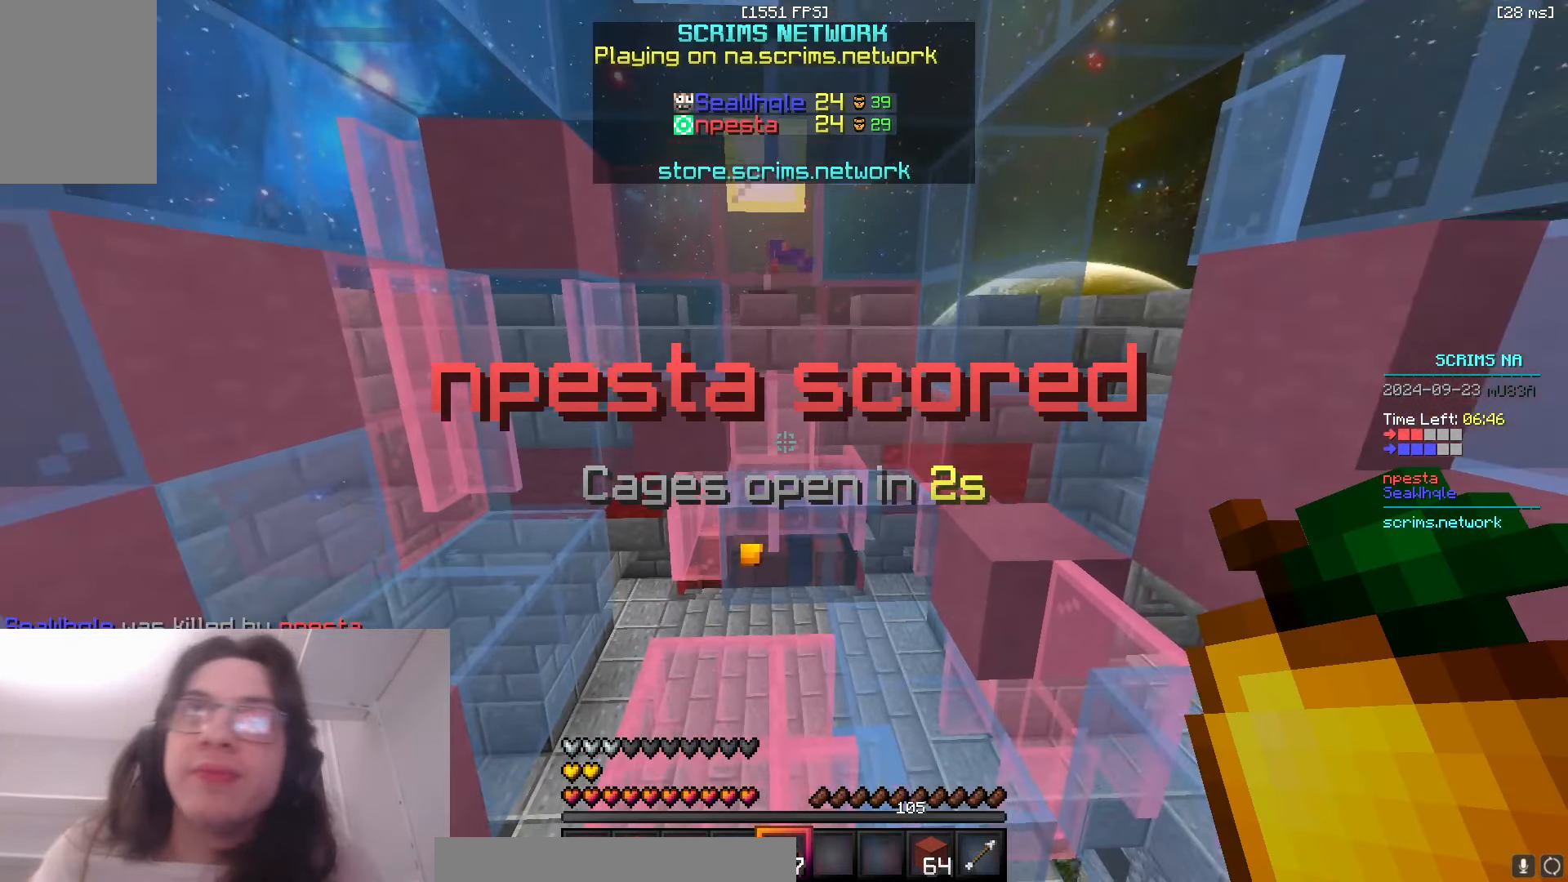
{"keys": ["s"], "mouse": [], "events": []}
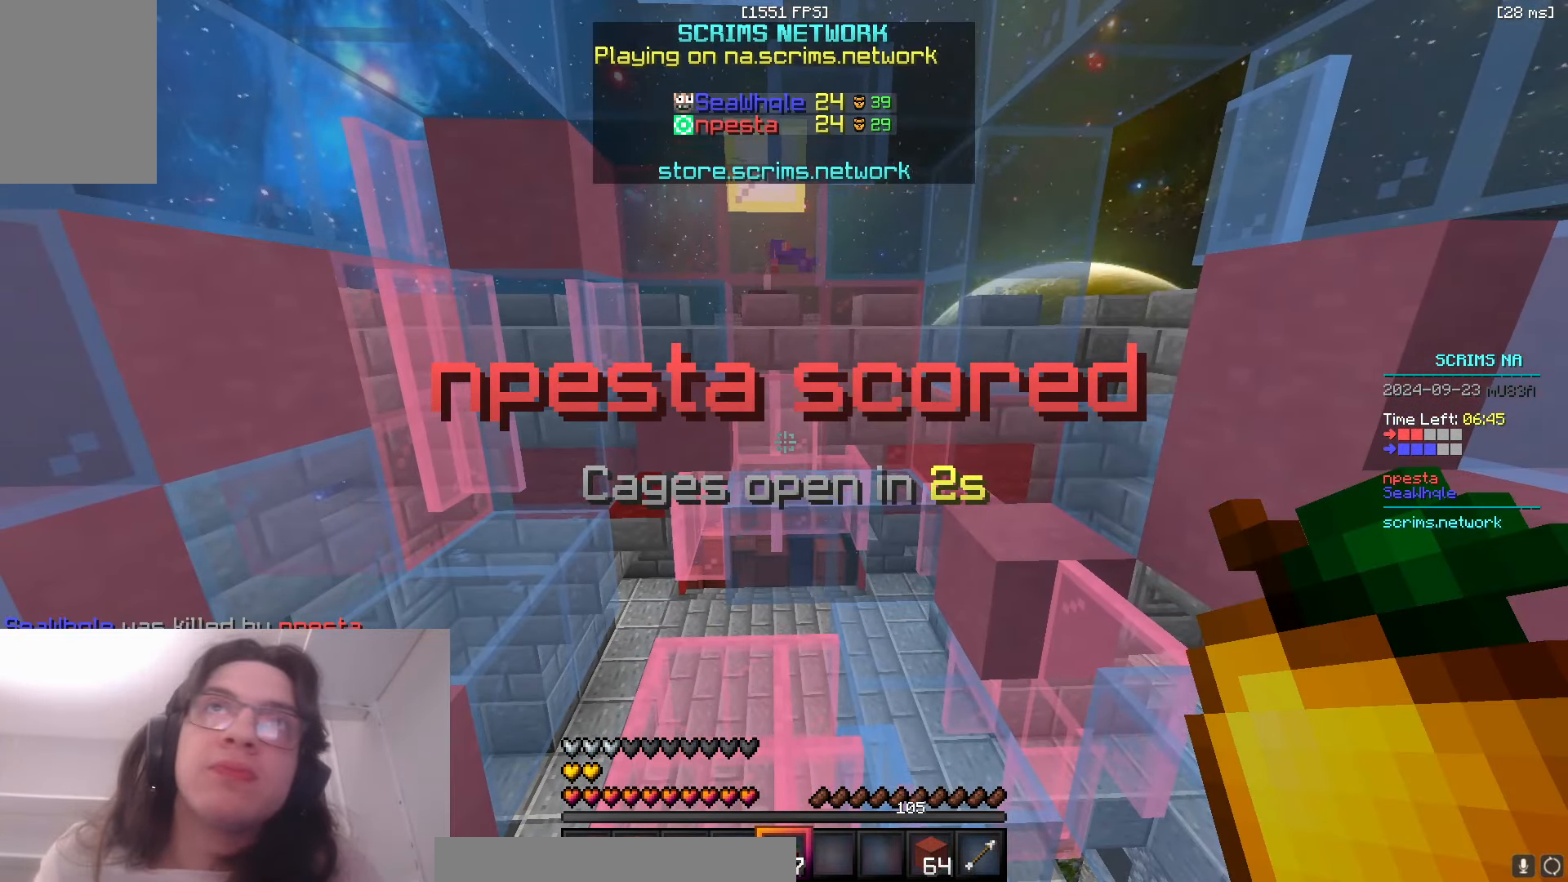
{"keys": [], "mouse": [], "events": [[50, "s", "up"]]}
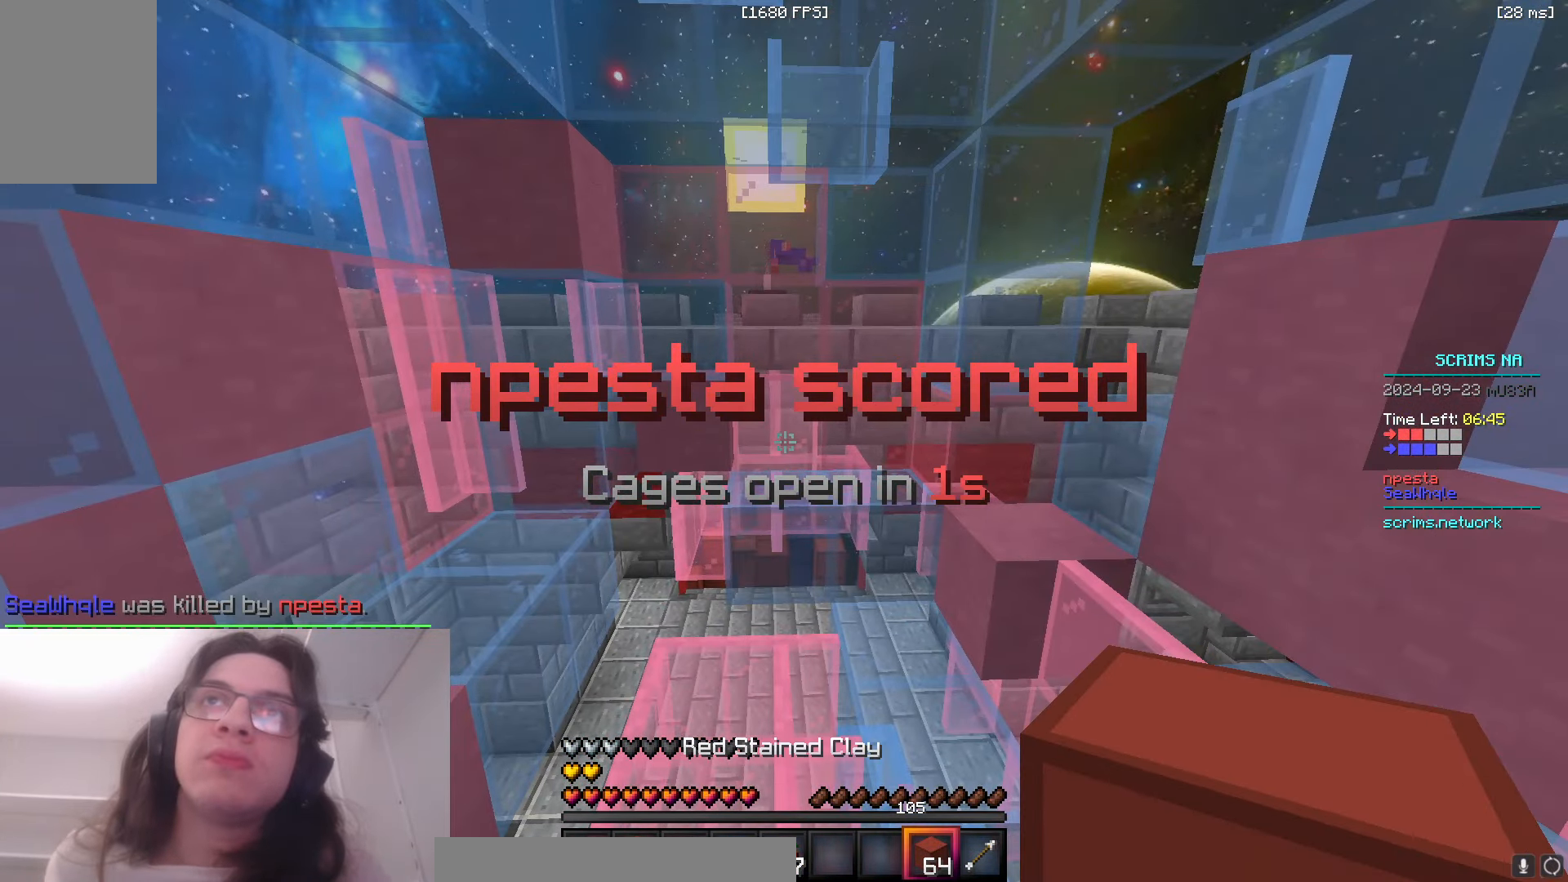
{"keys": ["space", "w"], "mouse": [], "events": [[216, "w", "down"], [450, "space", "down"]]}
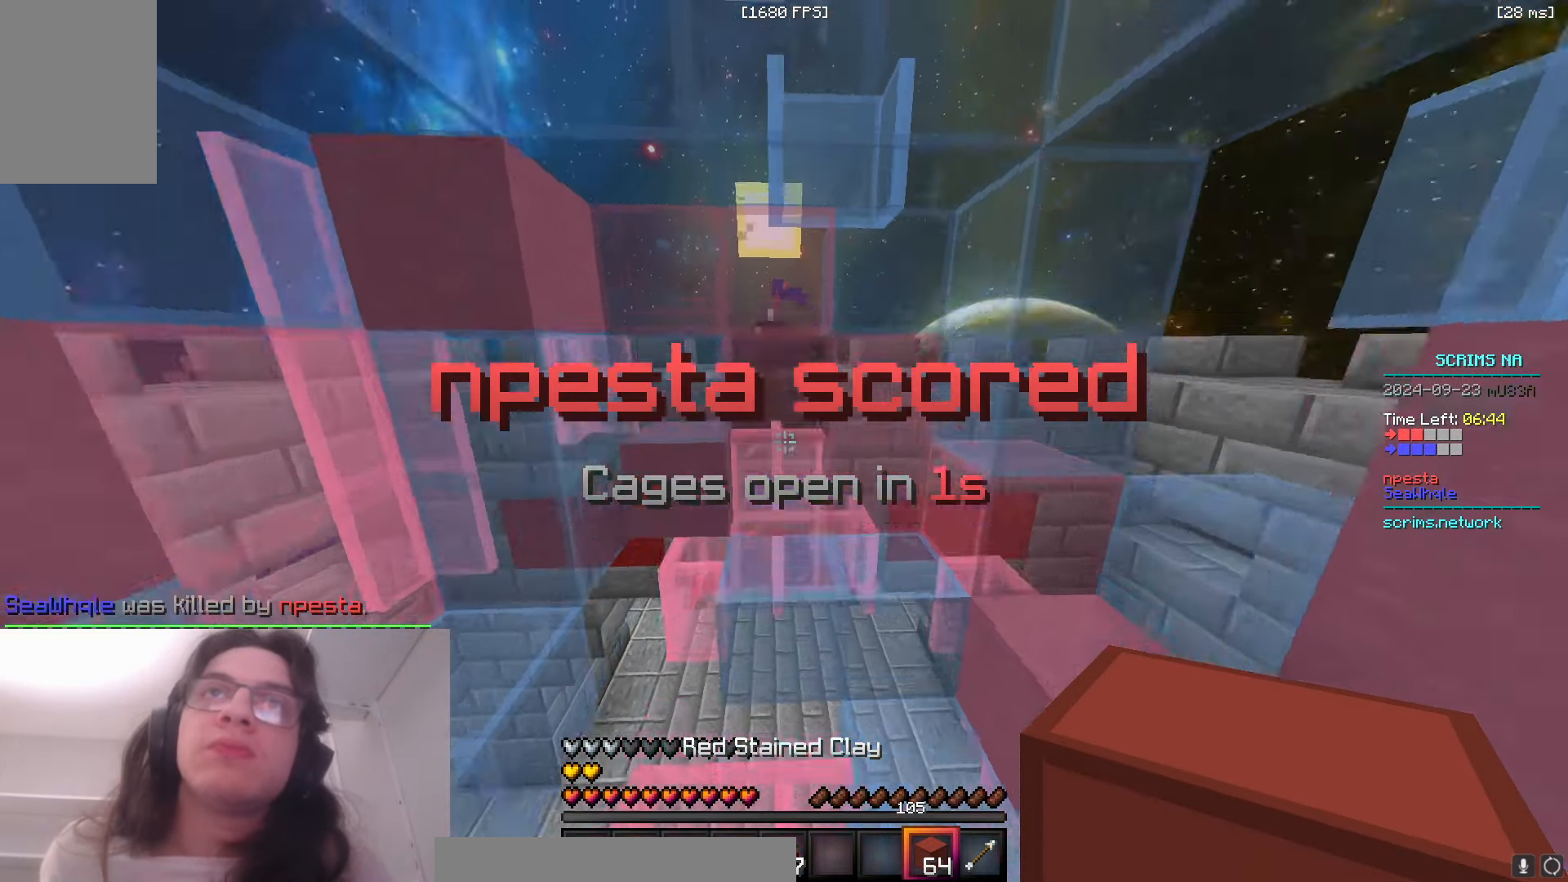
{"keys": ["a", "w"], "mouse": [], "events": [[16, "a", "down"], [183, "space", "up"]]}
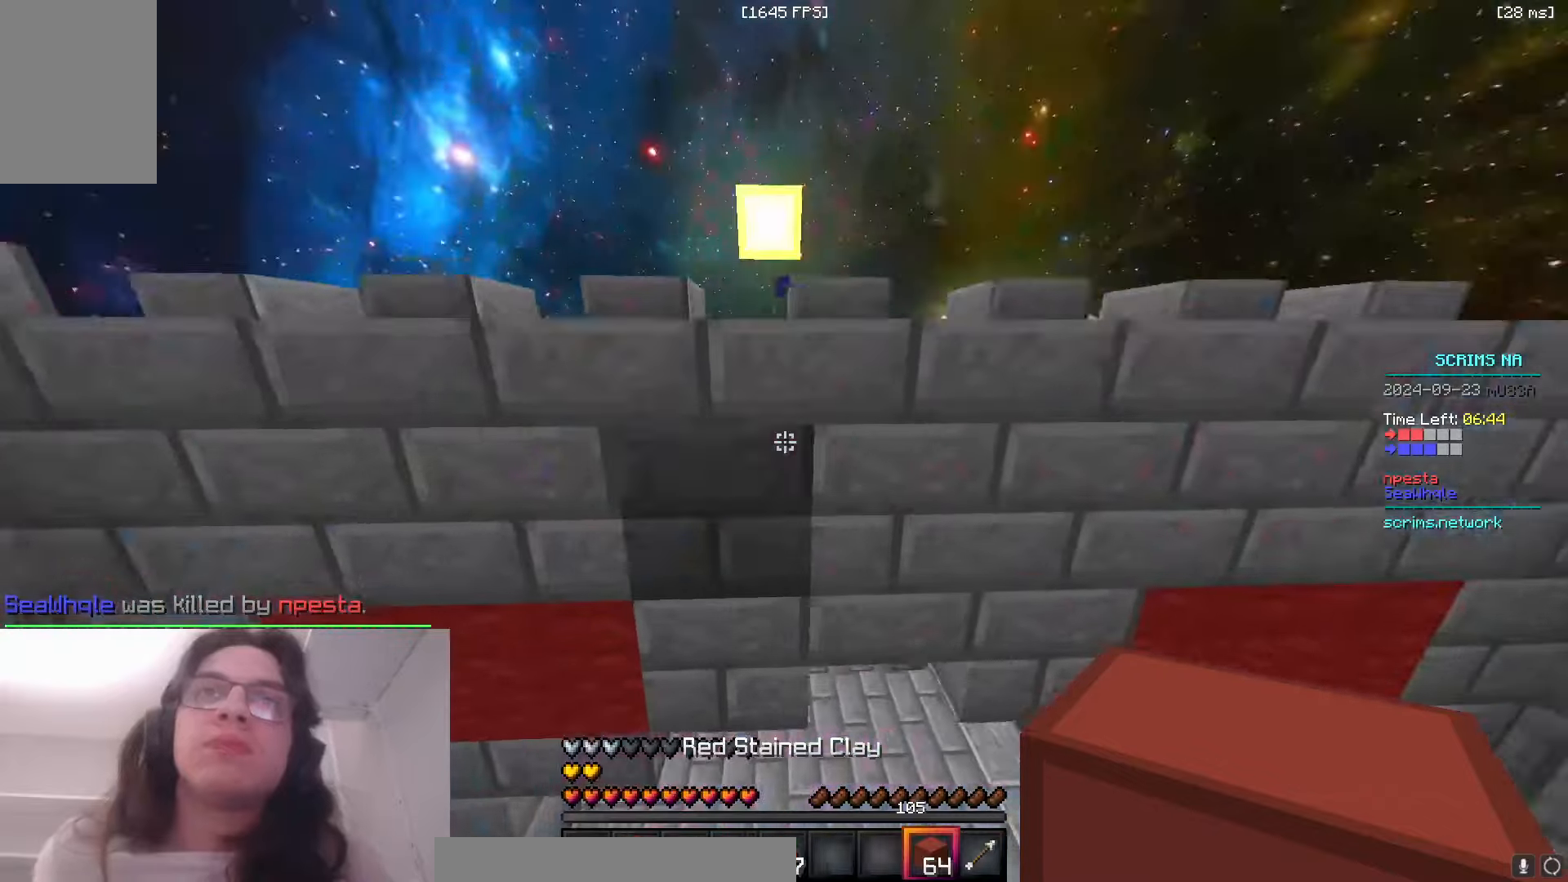
{"keys": ["space", "w"], "mouse": [], "events": [[50, "a", "up"], [183, "space", "down"]]}
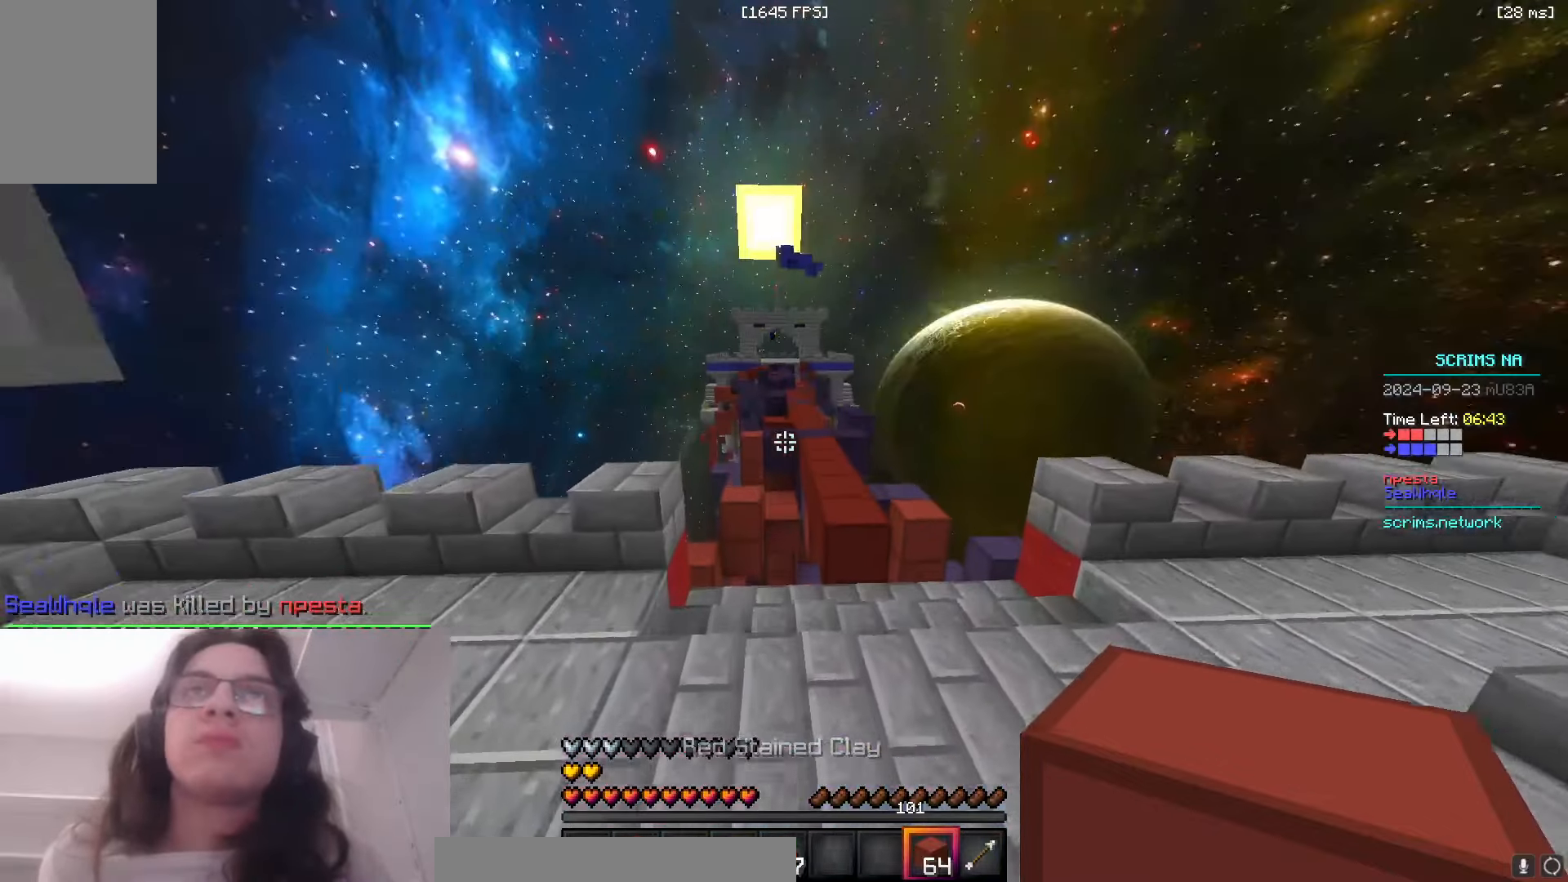
{"keys": ["d", "space", "w"], "mouse": [], "events": [[50, "a", "down"], [166, "a", "up"], [350, "d", "down"]]}
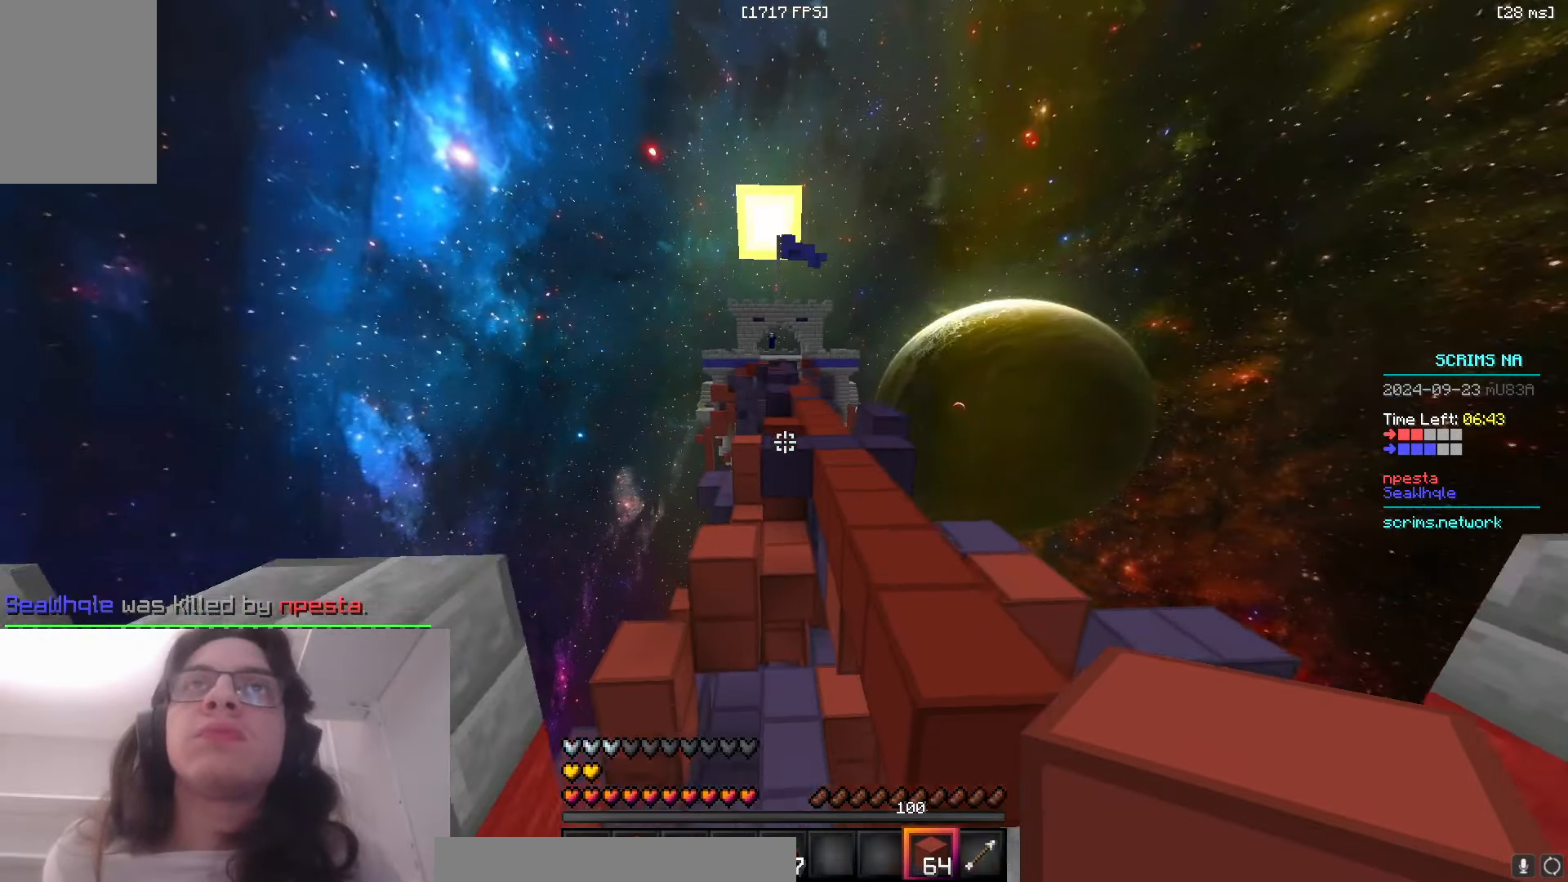
{"keys": ["space", "w"], "mouse": [], "events": [[183, "d", "up"]]}
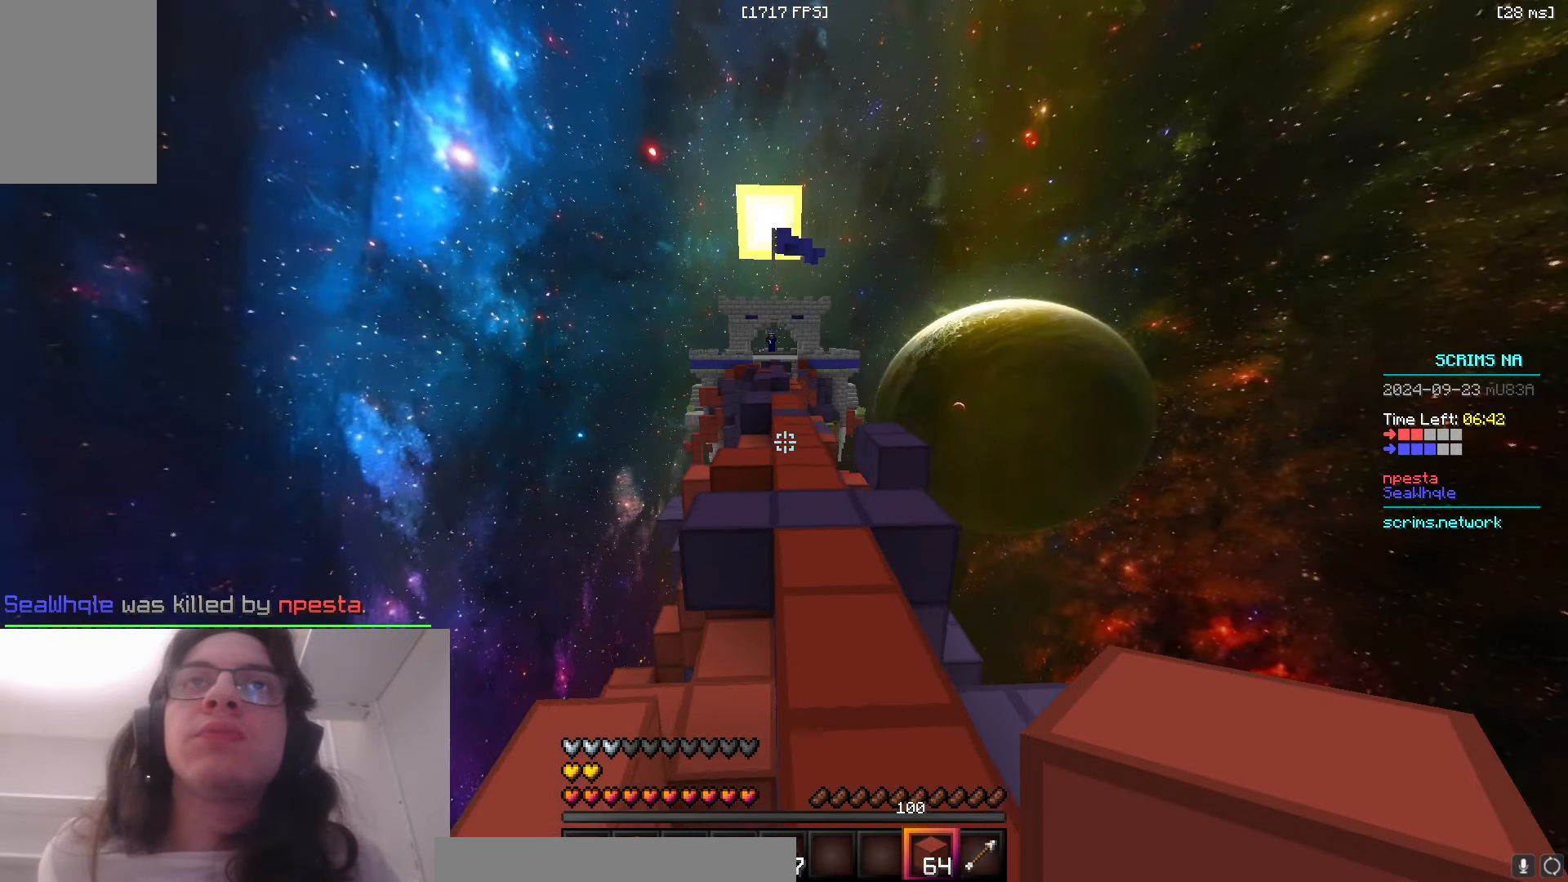
{"keys": ["space", "w"], "mouse": [], "events": []}
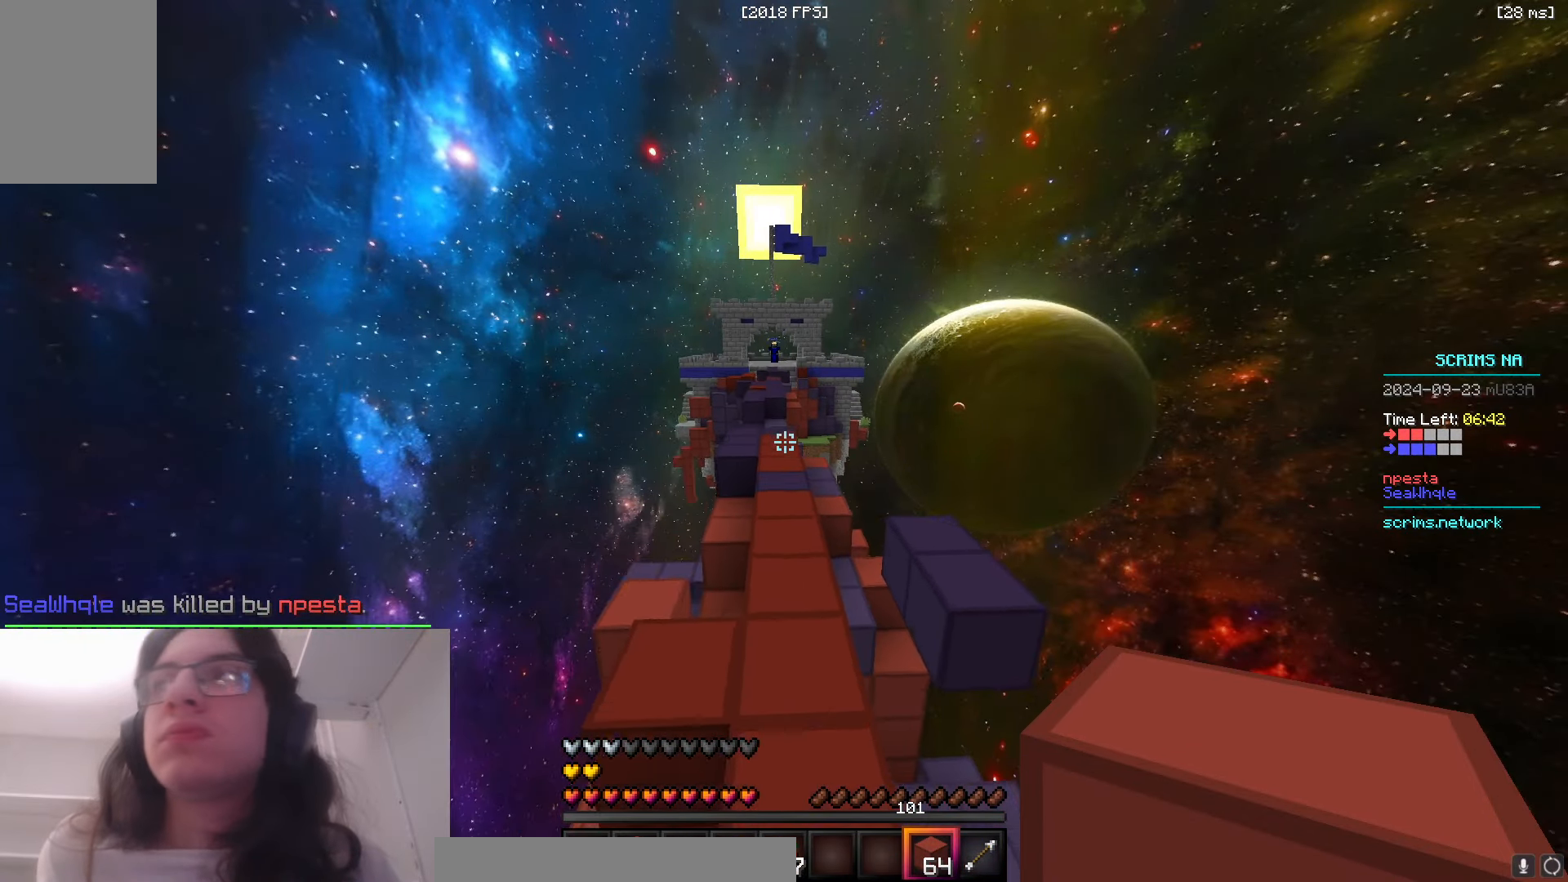
{"keys": ["space", "w"], "mouse": [], "events": []}
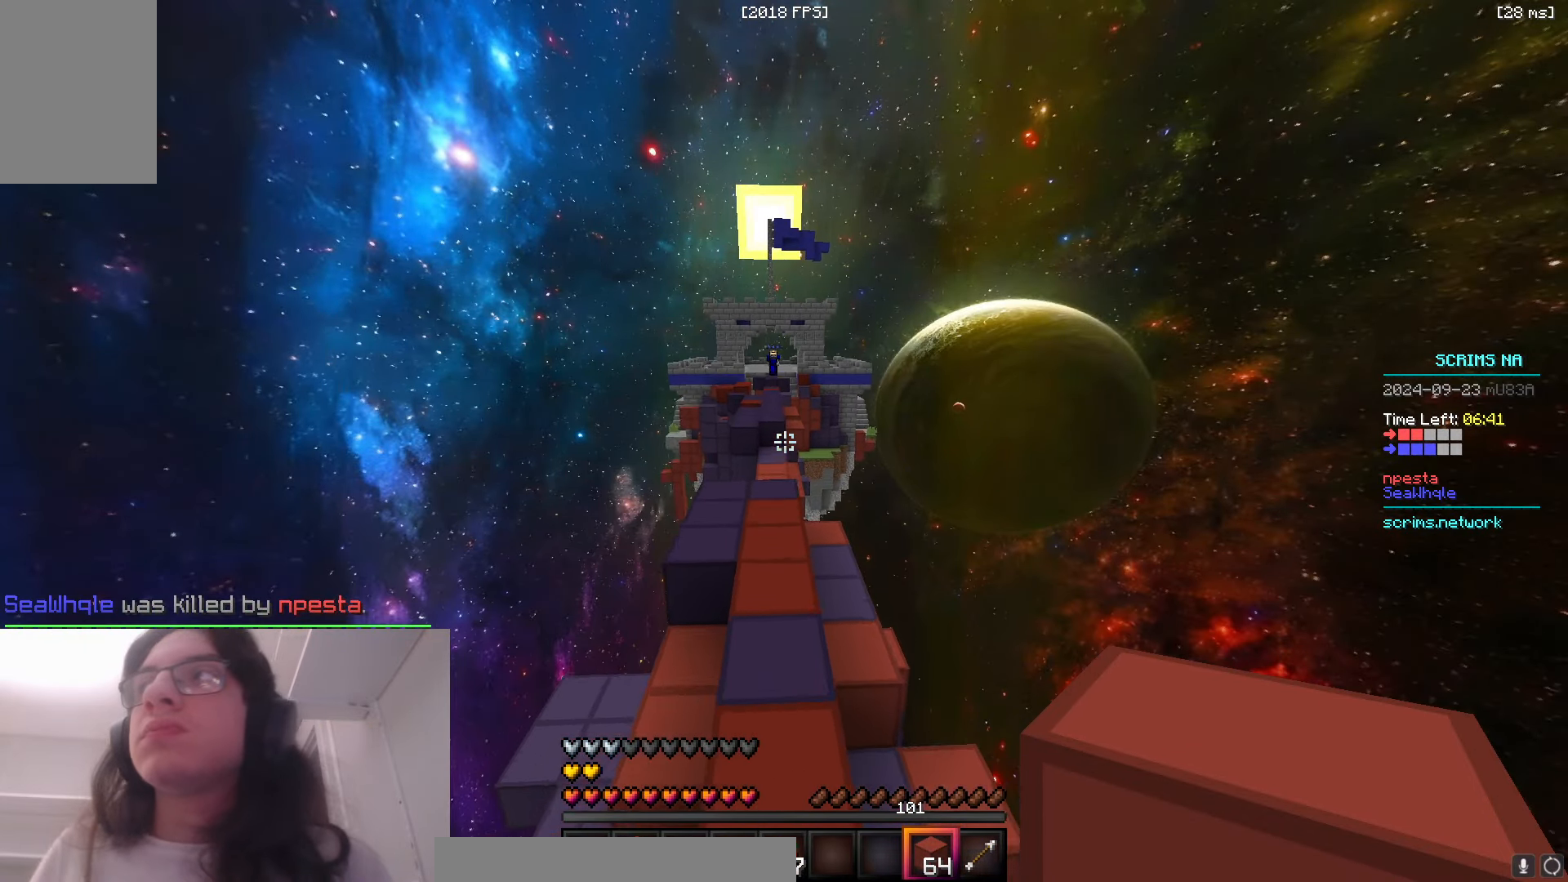
{"keys": ["space", "w"], "mouse": [], "events": []}
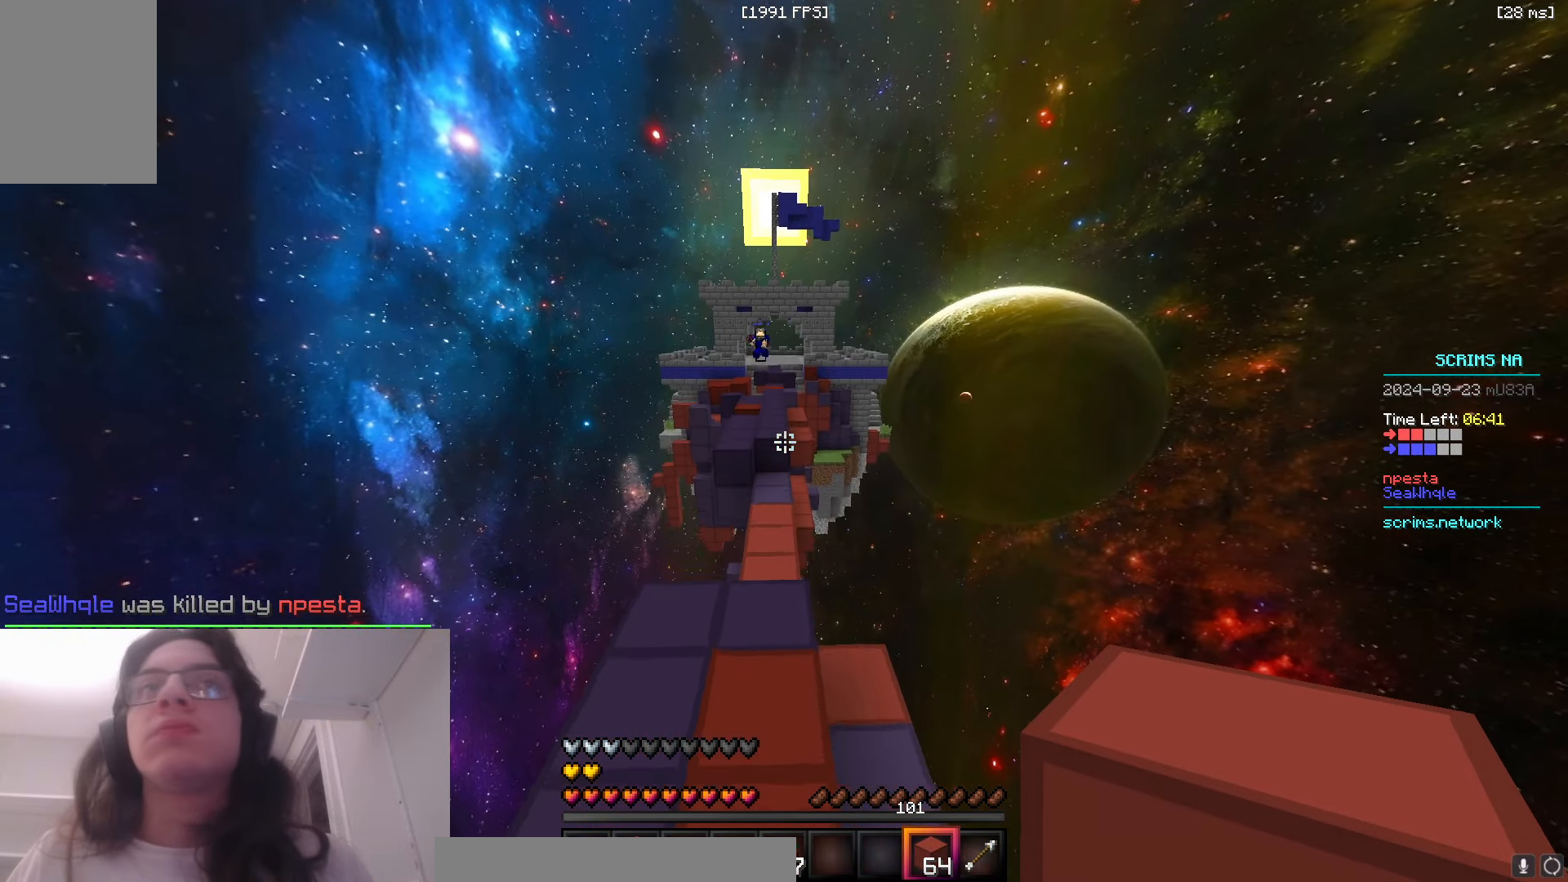
{"keys": ["space", "w"], "mouse": [], "events": [[50, "a", "down"], [200, "a", "up"]]}
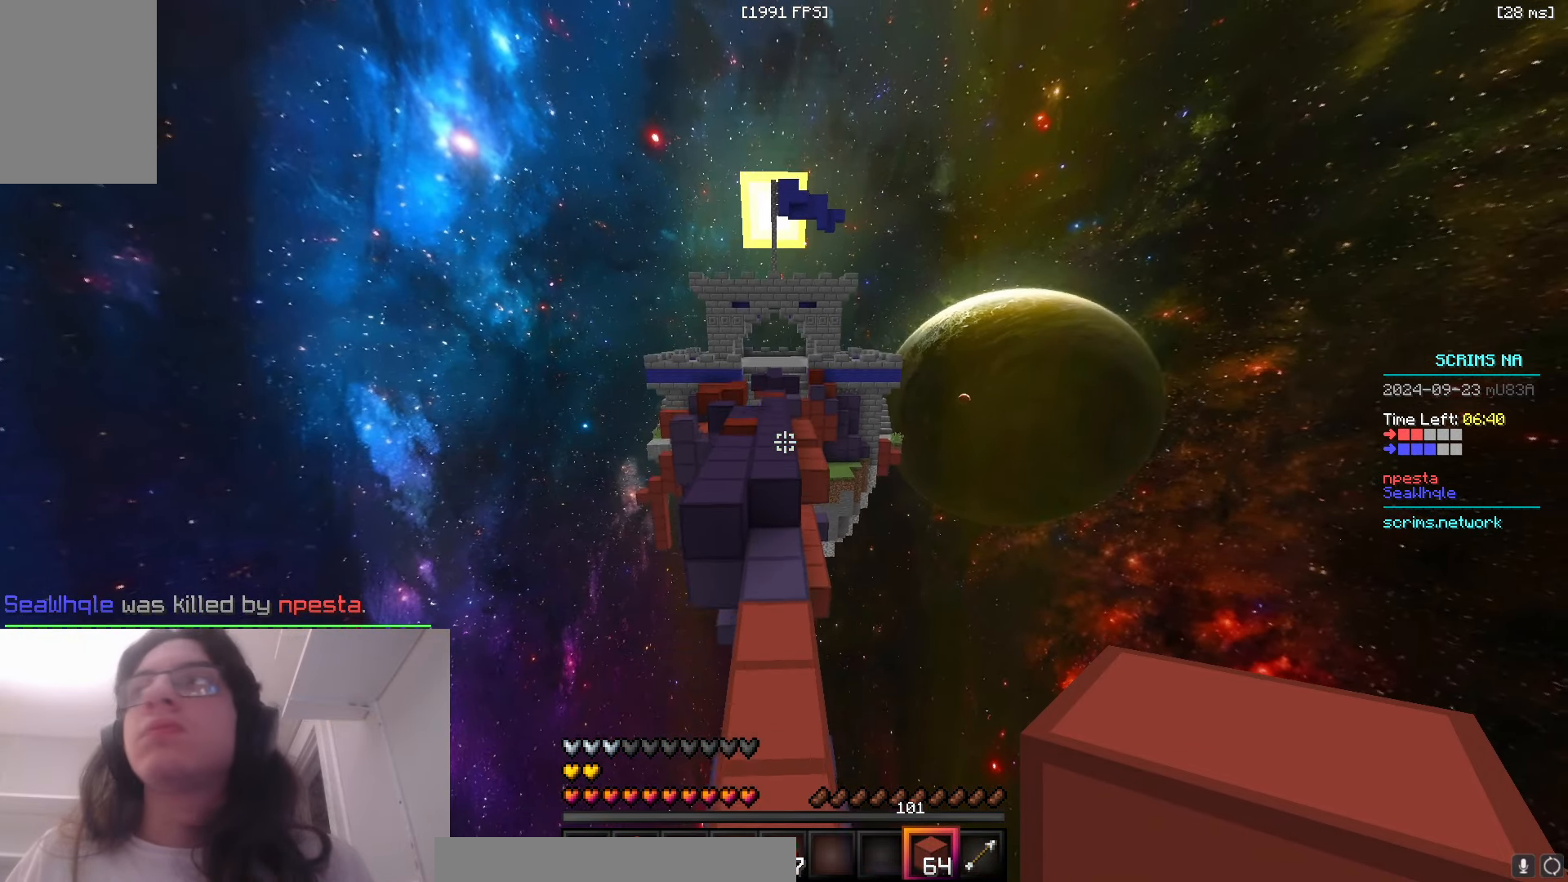
{"keys": ["w"], "mouse": [], "events": [[250, "space", "up"]]}
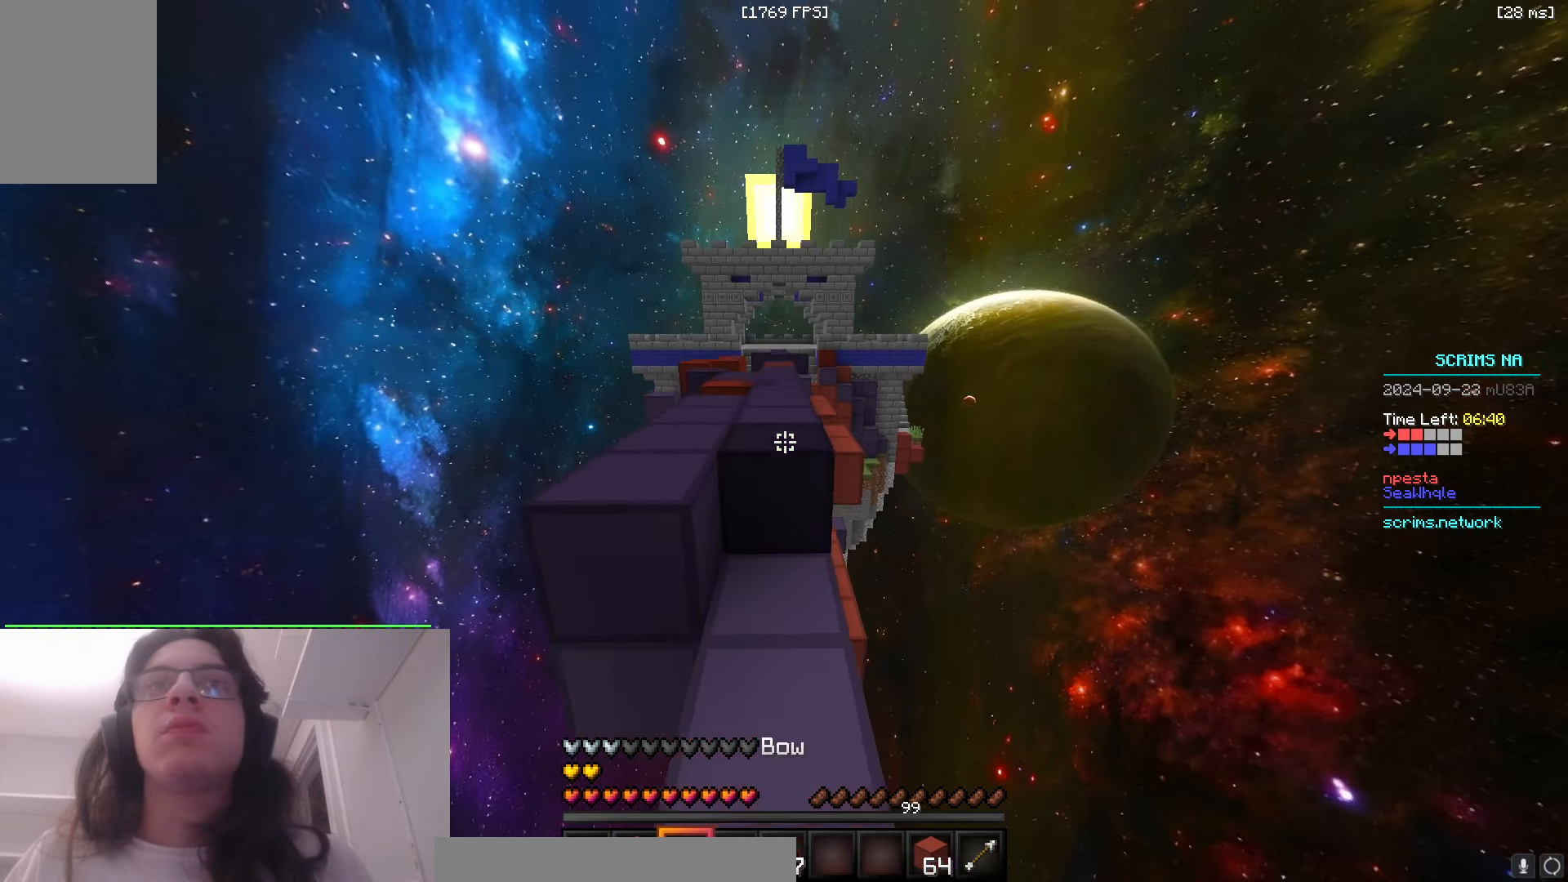
{"keys": ["d", "w"], "mouse": [], "events": [[66, "d", "down"], [116, "space", "down"], [333, "space", "up"]]}
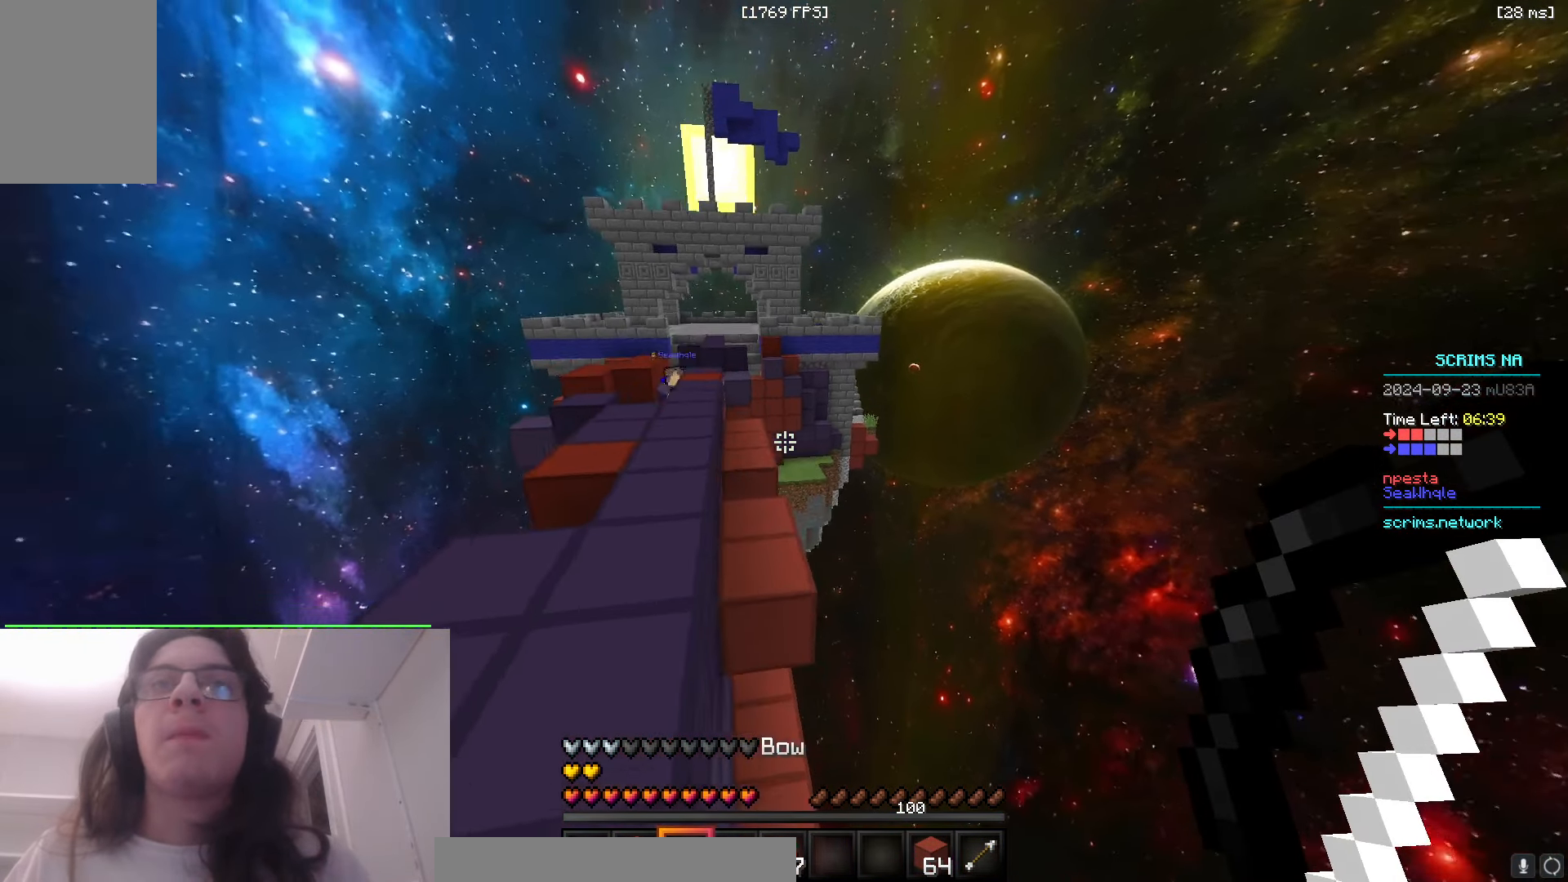
{"keys": ["a", "w"], "mouse": [], "events": [[133, "a", "down"], [150, "d", "up"]]}
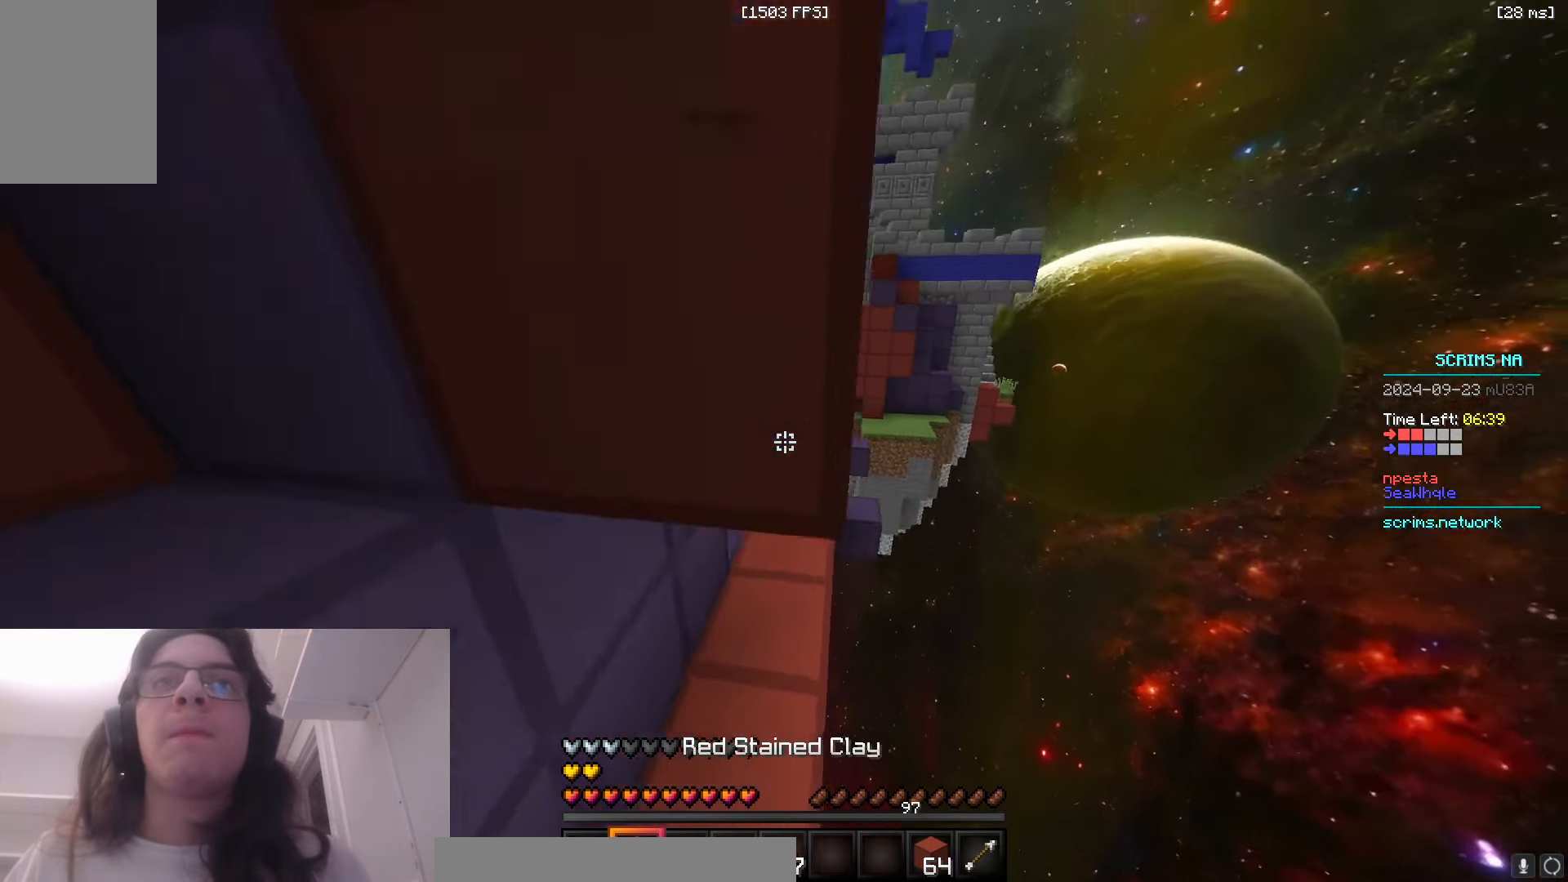
{"keys": ["w"], "mouse": [], "events": [[83, "d", "down"], [116, "a", "up"], [266, "d", "up"], [366, "a", "down"], [383, "mouse_right", "down"], [466, "a", "up"], [483, "mouse_right", "up"]]}